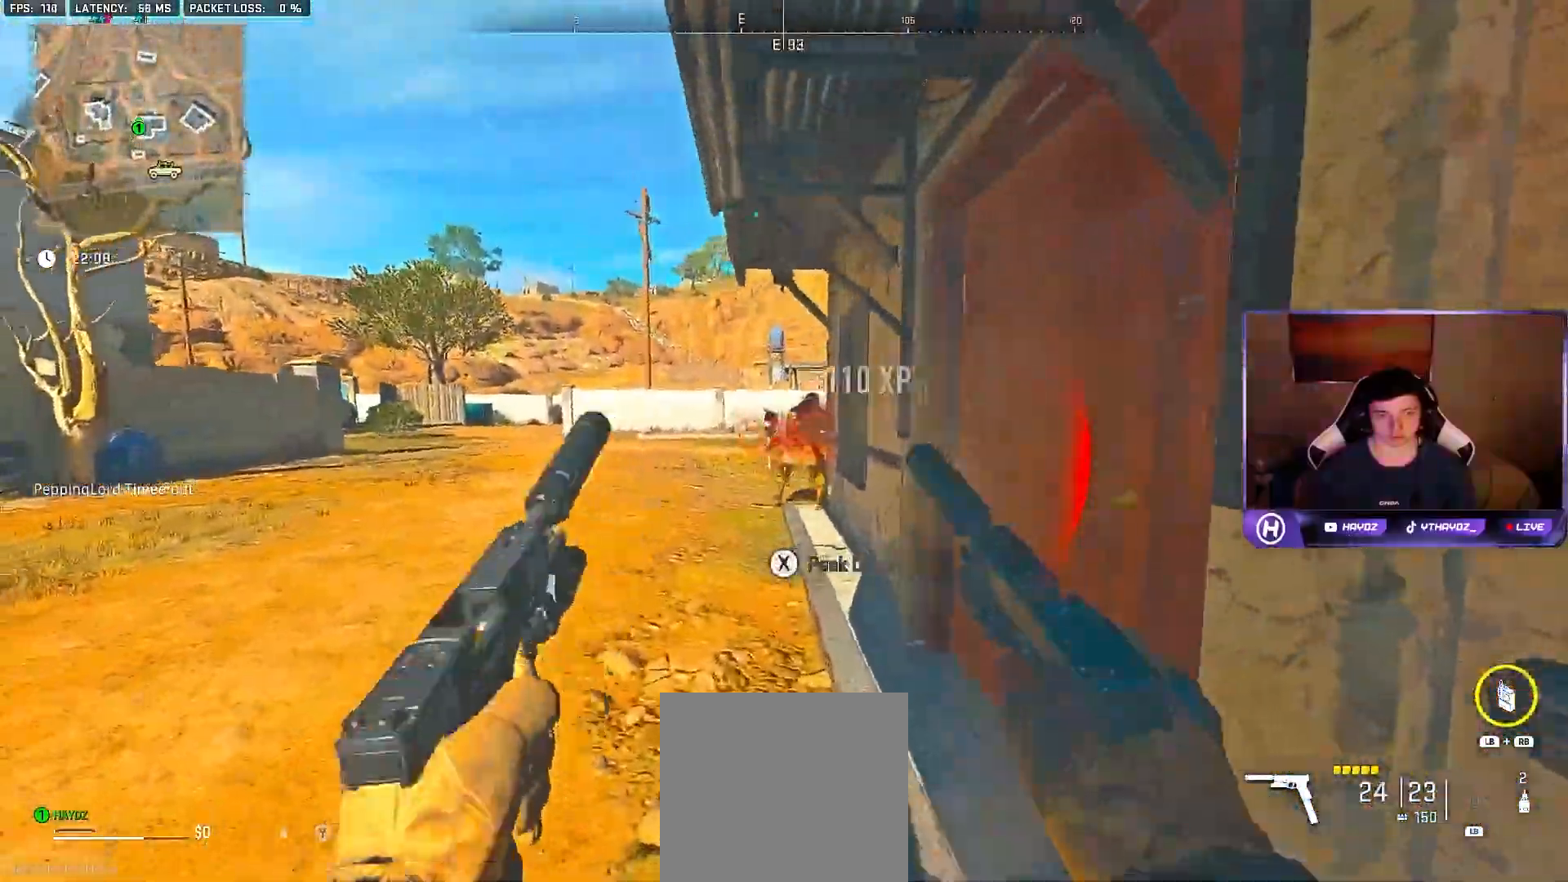
Gameplay with a controller (Xbox layout); each line is a JSON object with the inputs held at the frame after it. "events" lists button and stick changes between this image and that frame as [ms after this image, input, new state], when the widget could be followed in between.
{"buttons": ["L3"], "left_stick": "up", "right_stick": "right", "events": [[50, "L2", "up"], [50, "R2", "up"], [83, "left_stick", "down"], [83, "right_stick", "down"], [167, "L2", "down"], [167, "R2", "down"], [183, "left_stick", "center"], [250, "left_stick", "up"], [283, "L2", "up"], [283, "R2", "up"], [283, "right_stick", "right"], [400, "L3", "down"]]}
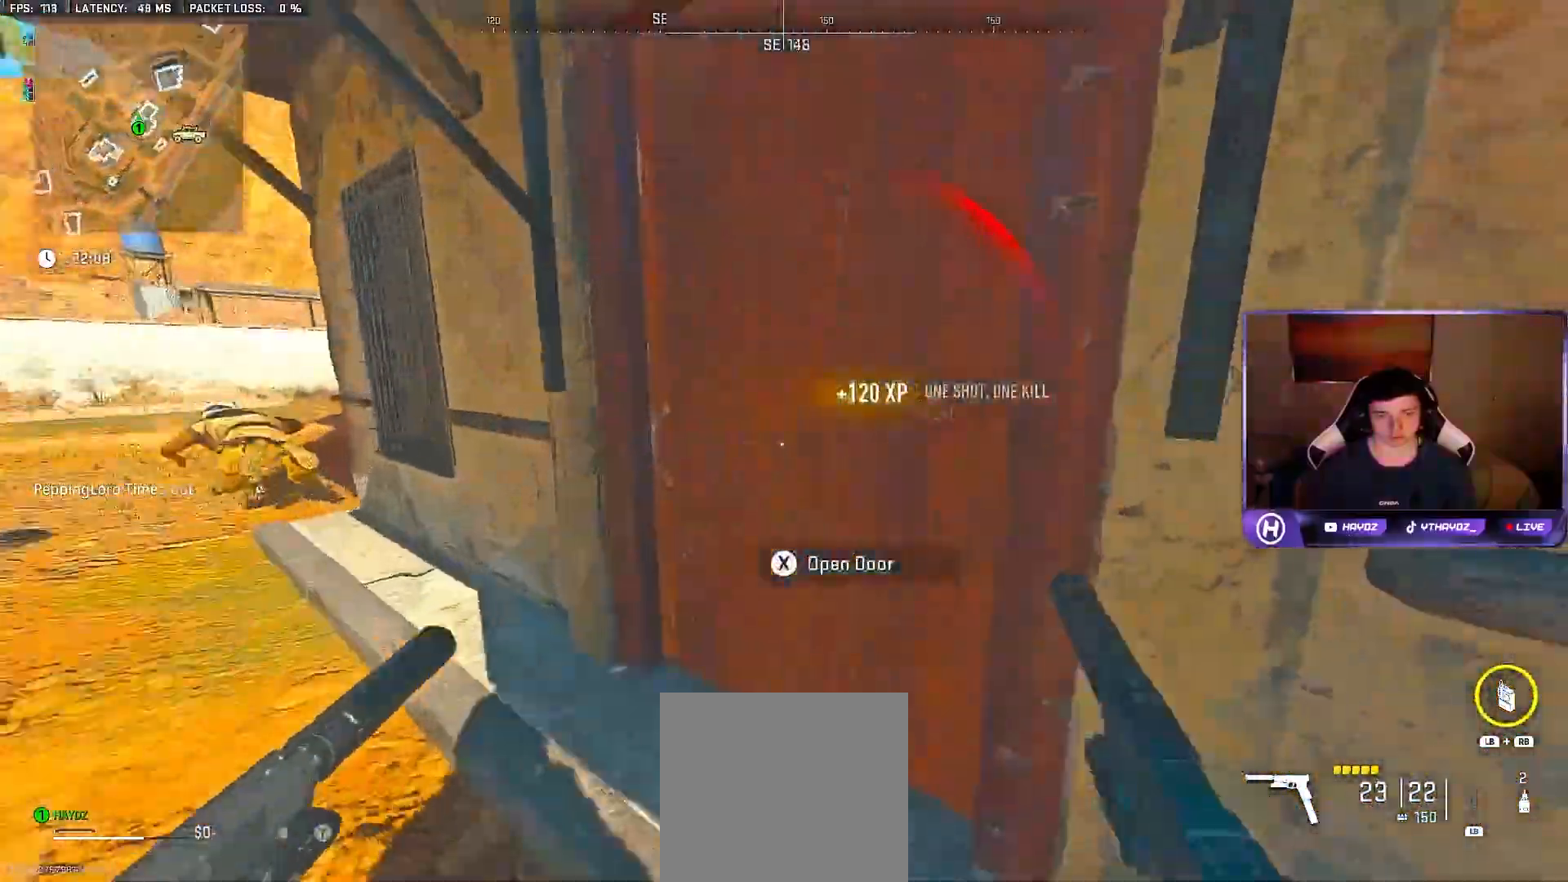
{"buttons": [], "left_stick": "left", "right_stick": "center", "events": [[33, "L3", "up"], [167, "left_stick", "up-right"], [400, "left_stick", "center"], [450, "right_stick", "center"], [467, "left_stick", "left"]]}
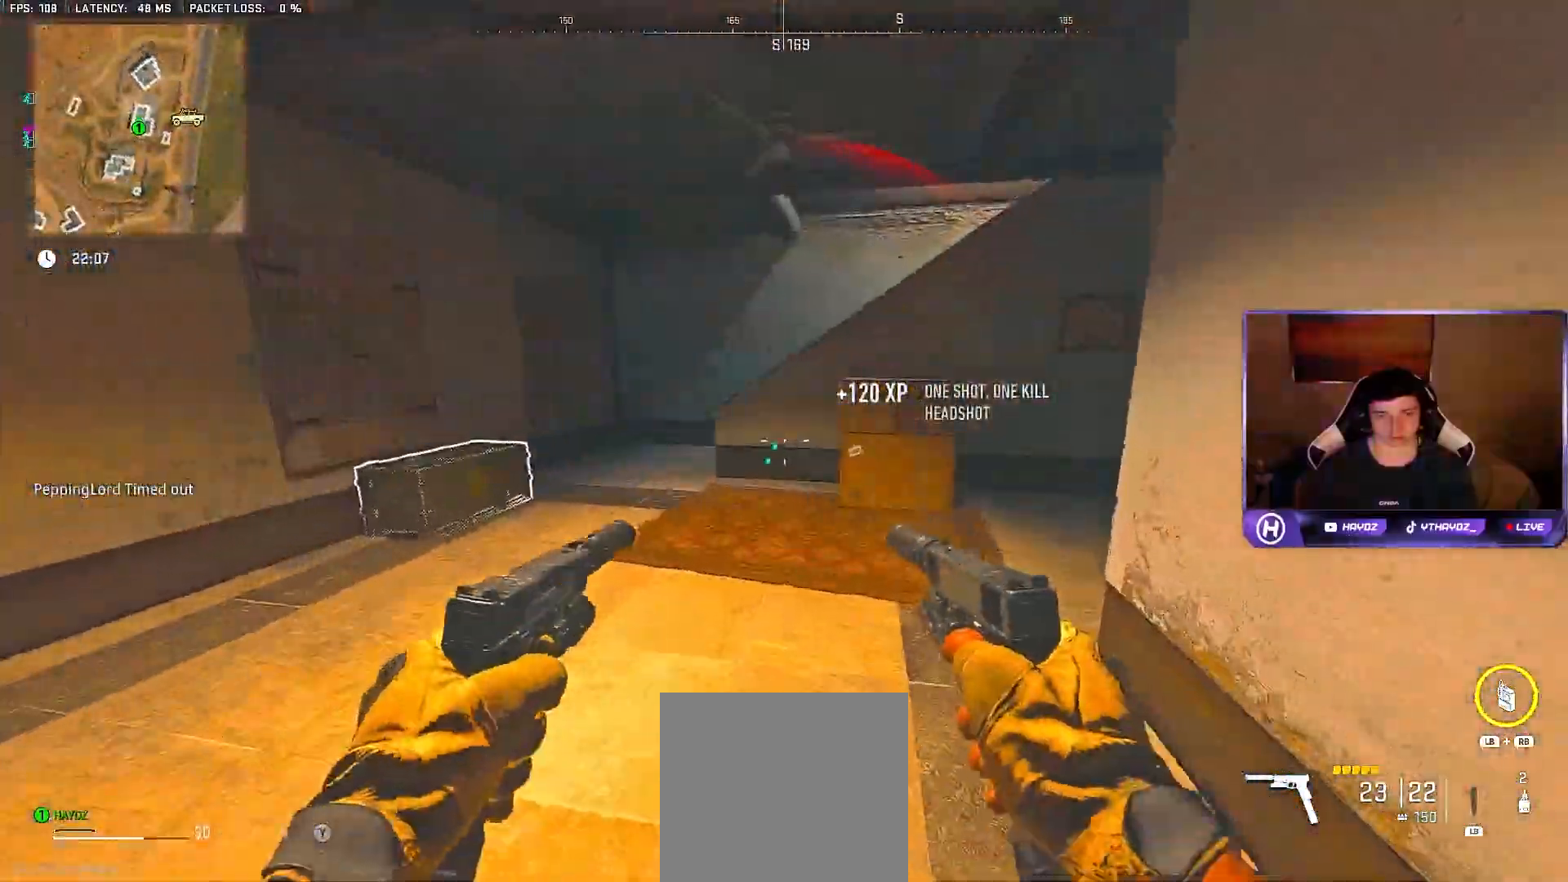
{"buttons": [], "left_stick": "up-left", "right_stick": "left", "events": [[33, "left_stick", "up-left"], [50, "X", "down"], [150, "X", "up"], [233, "X", "down"], [300, "X", "up"], [483, "right_stick", "left"]]}
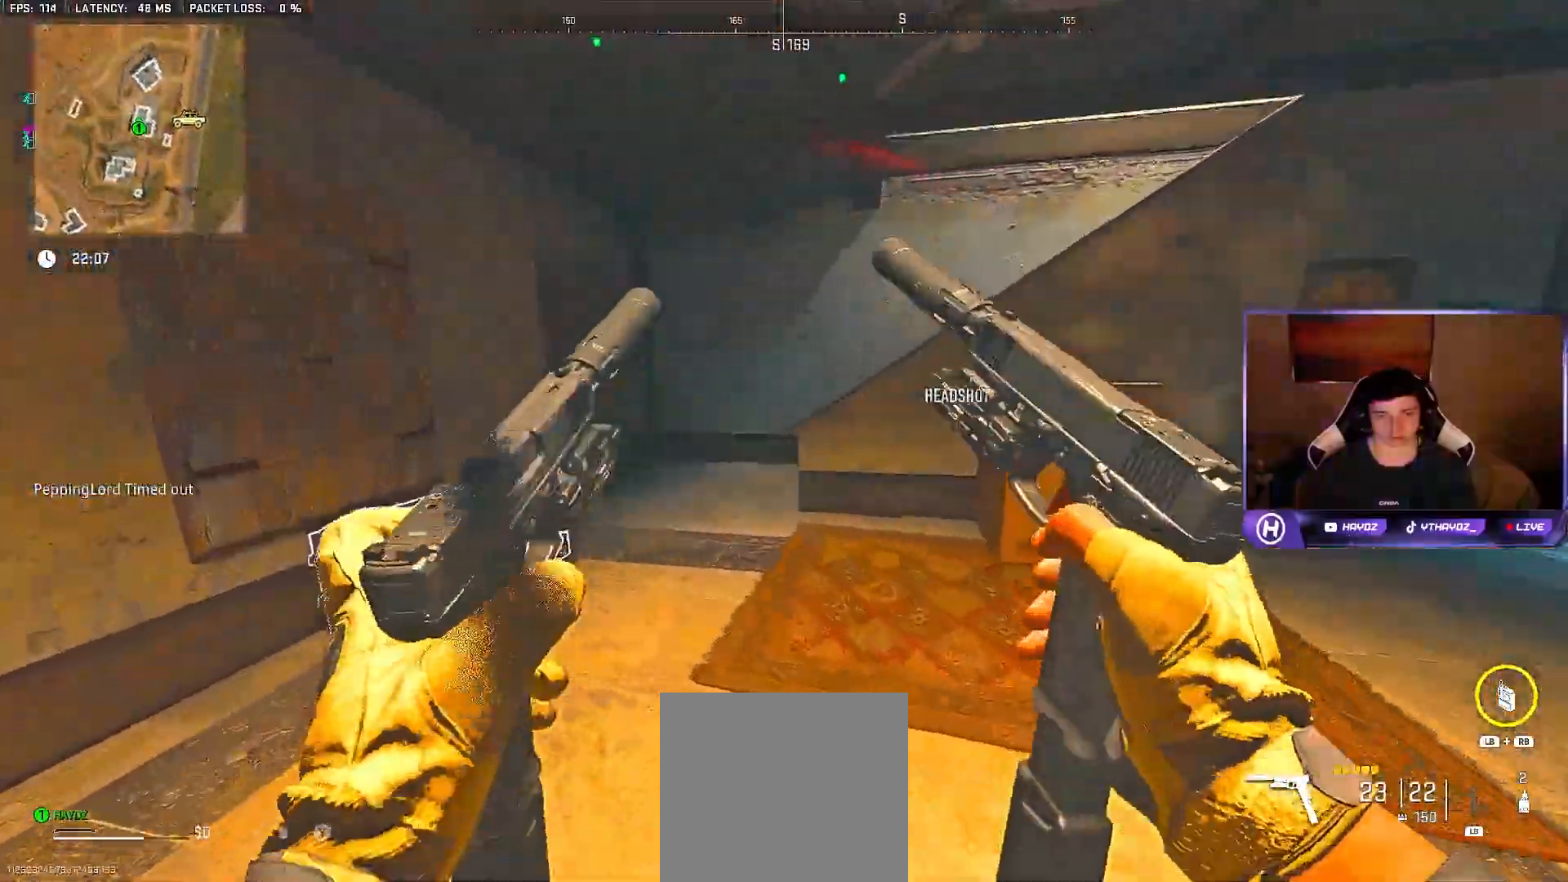
{"buttons": [], "left_stick": "down-left", "right_stick": "center", "events": [[100, "left_stick", "up"], [200, "right_stick", "center"], [217, "left_stick", "up-right"], [450, "left_stick", "down-right"], [500, "left_stick", "down-left"]]}
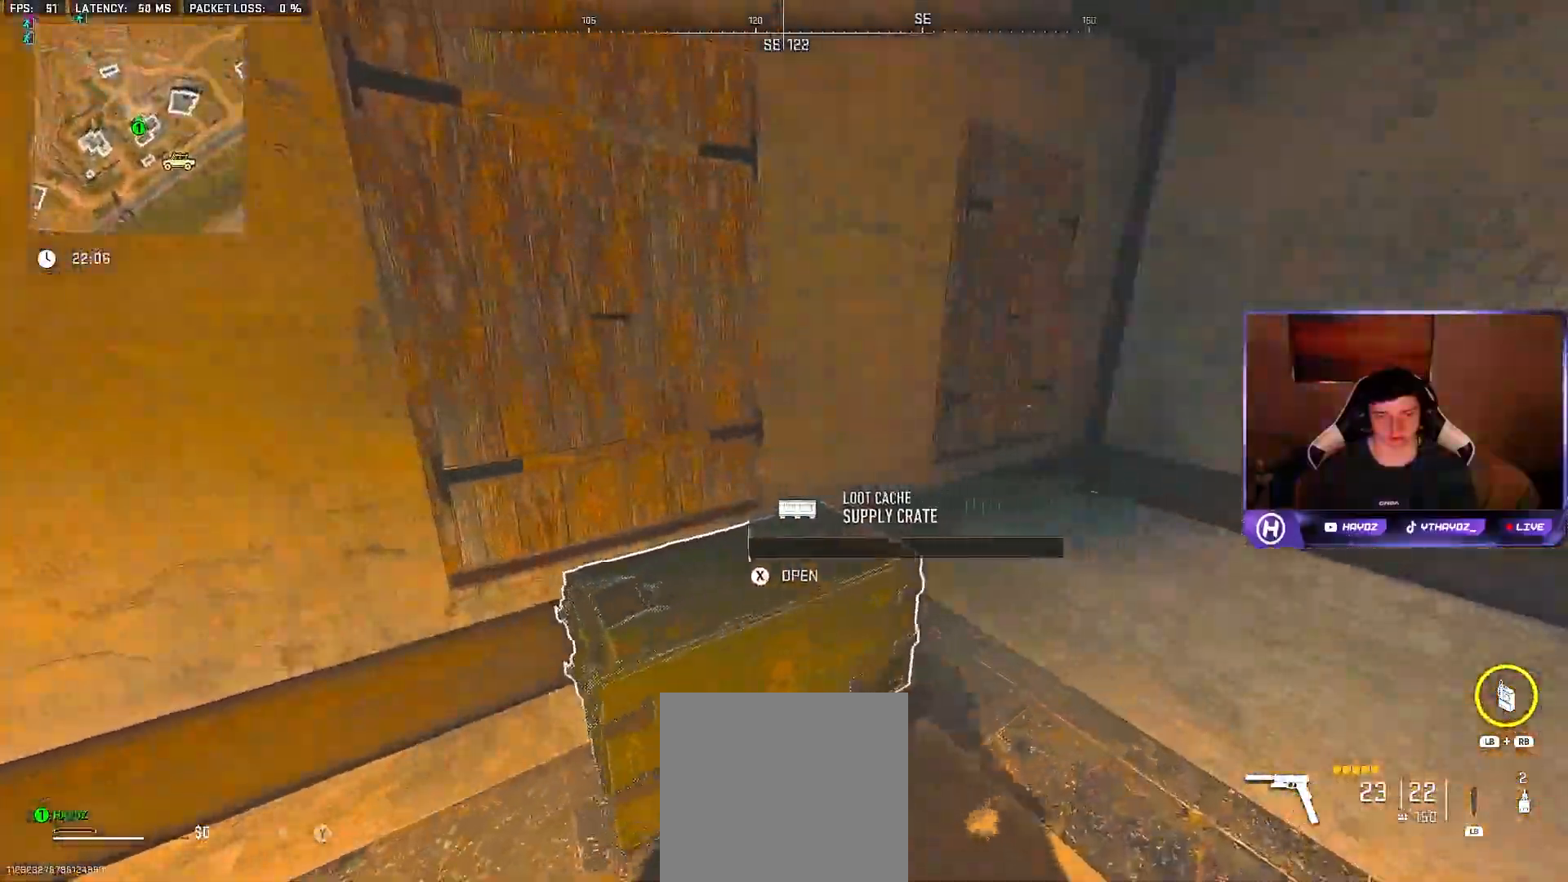
{"buttons": ["X"], "left_stick": "center", "right_stick": "center", "events": [[50, "left_stick", "center"], [450, "X", "down"]]}
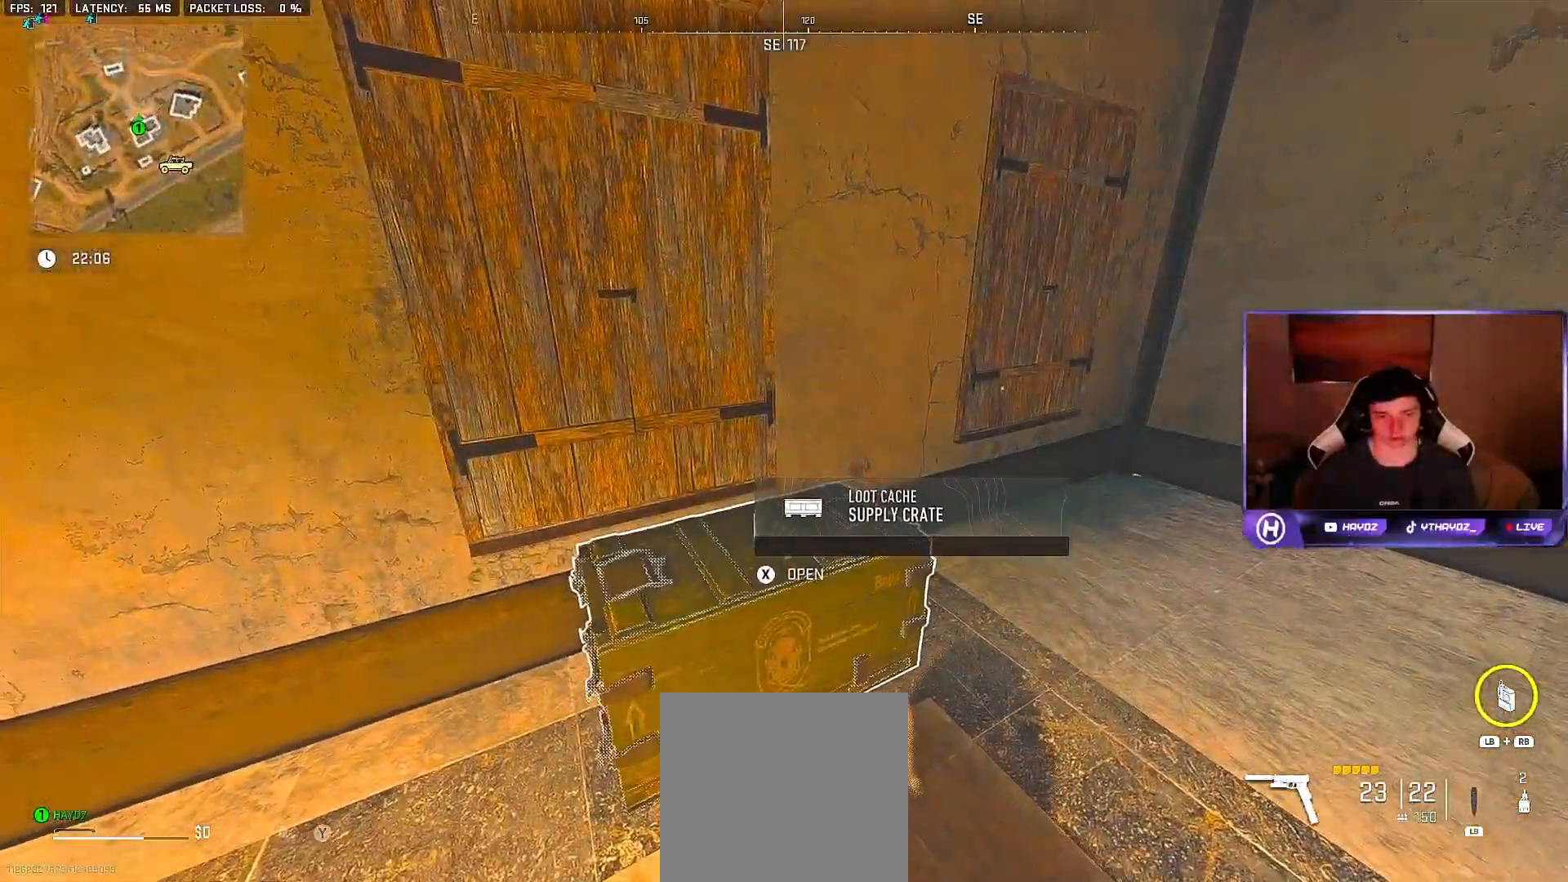
{"buttons": [], "left_stick": "center", "right_stick": "center", "events": [[33, "X", "up"]]}
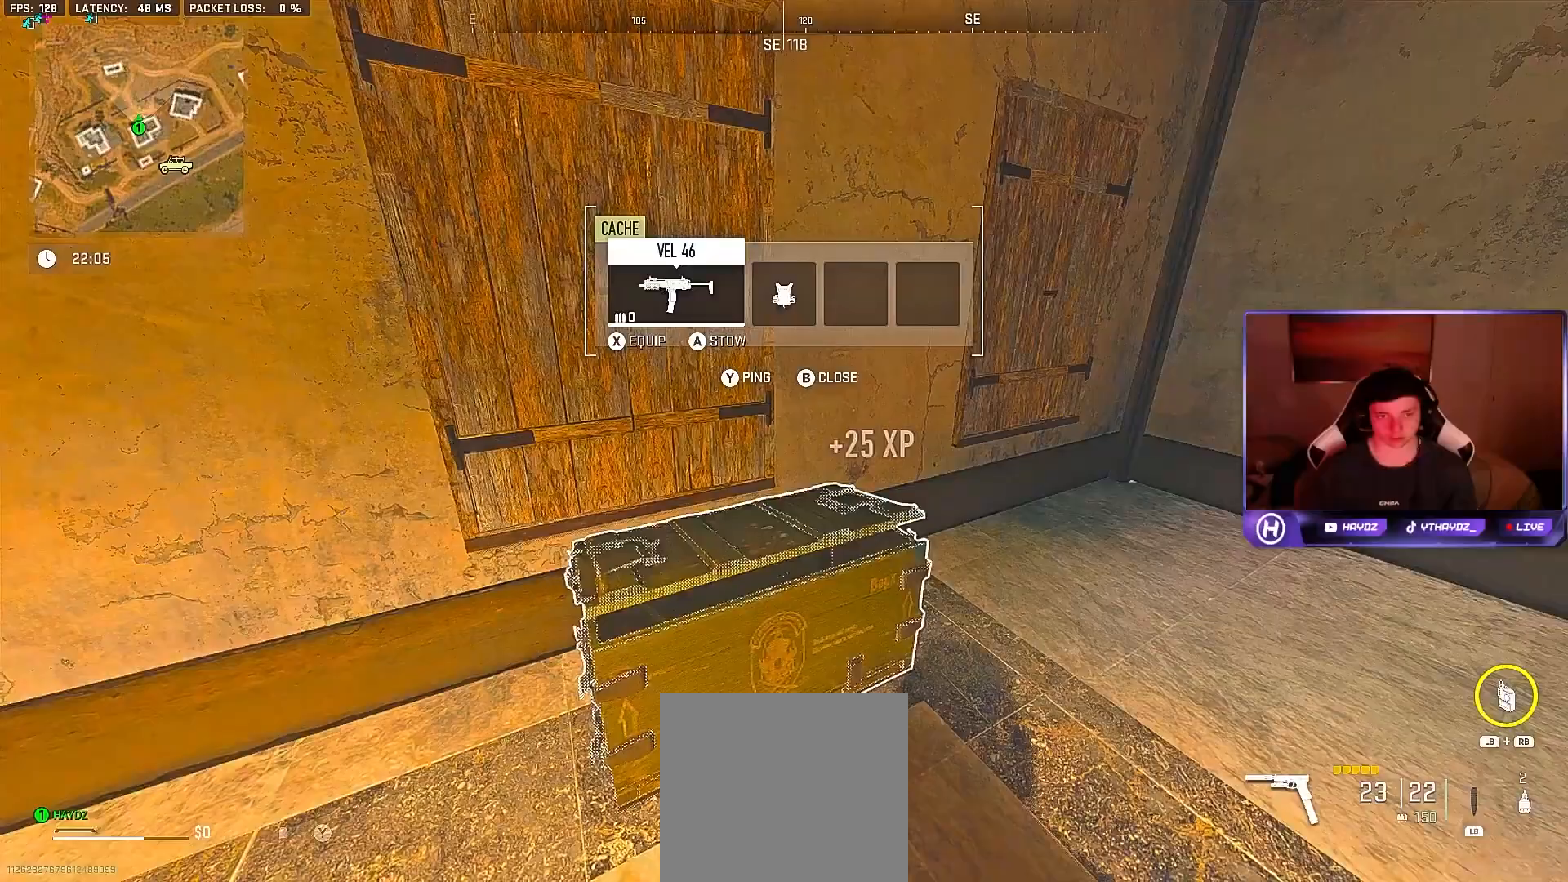
{"buttons": [], "left_stick": "center", "right_stick": "center", "events": []}
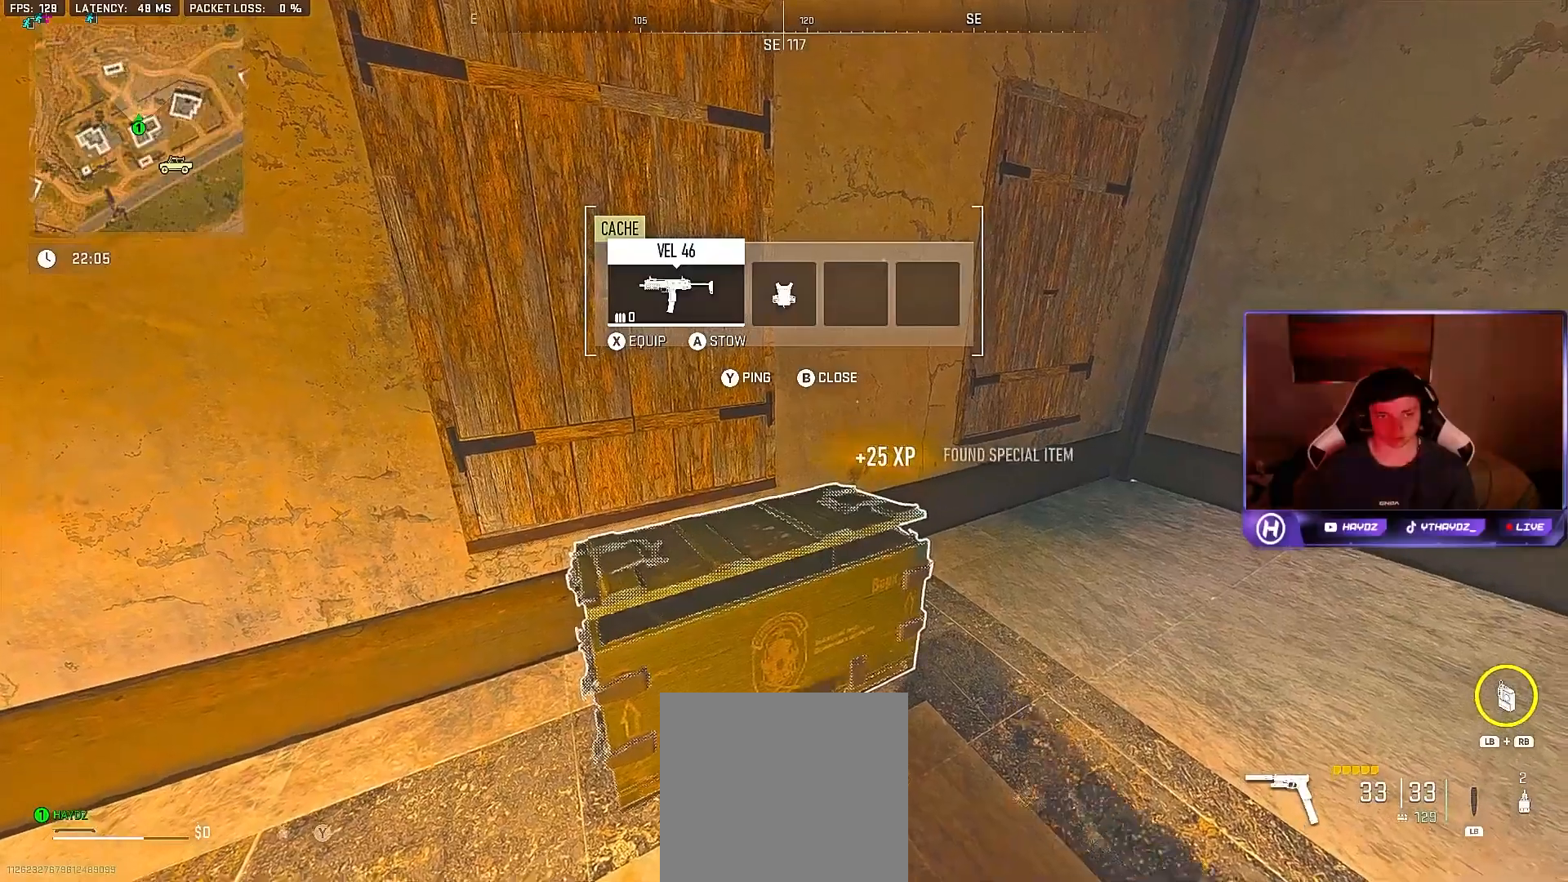
{"buttons": ["X"], "left_stick": "center", "right_stick": "center", "events": [[67, "DPAD_RIGHT", "down"], [167, "DPAD_RIGHT", "up"], [500, "X", "down"]]}
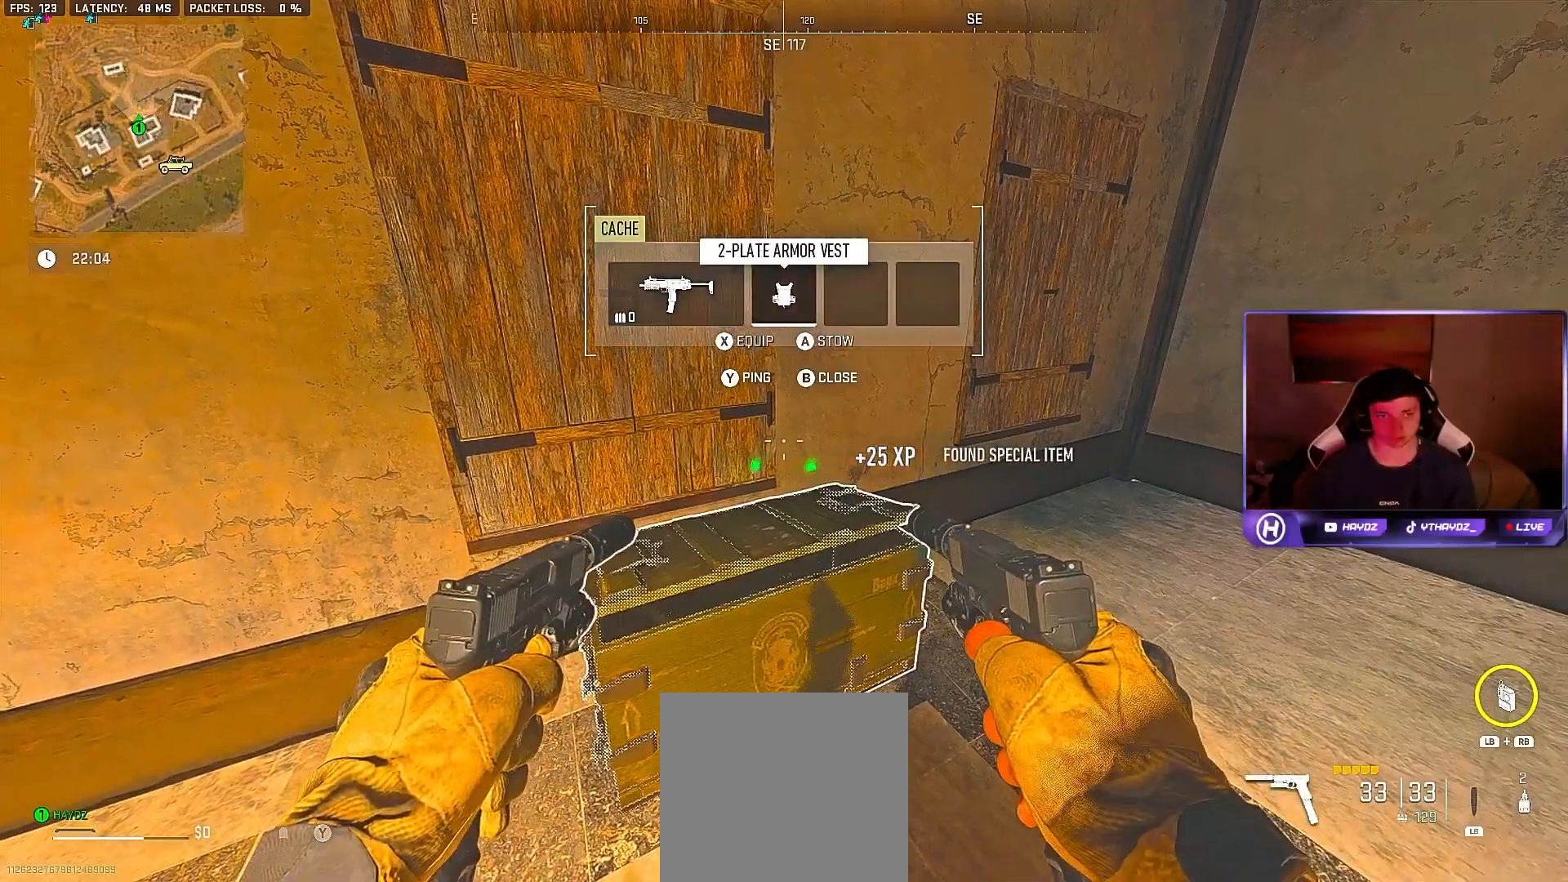
{"buttons": [], "left_stick": "center", "right_stick": "center", "events": [[117, "X", "up"]]}
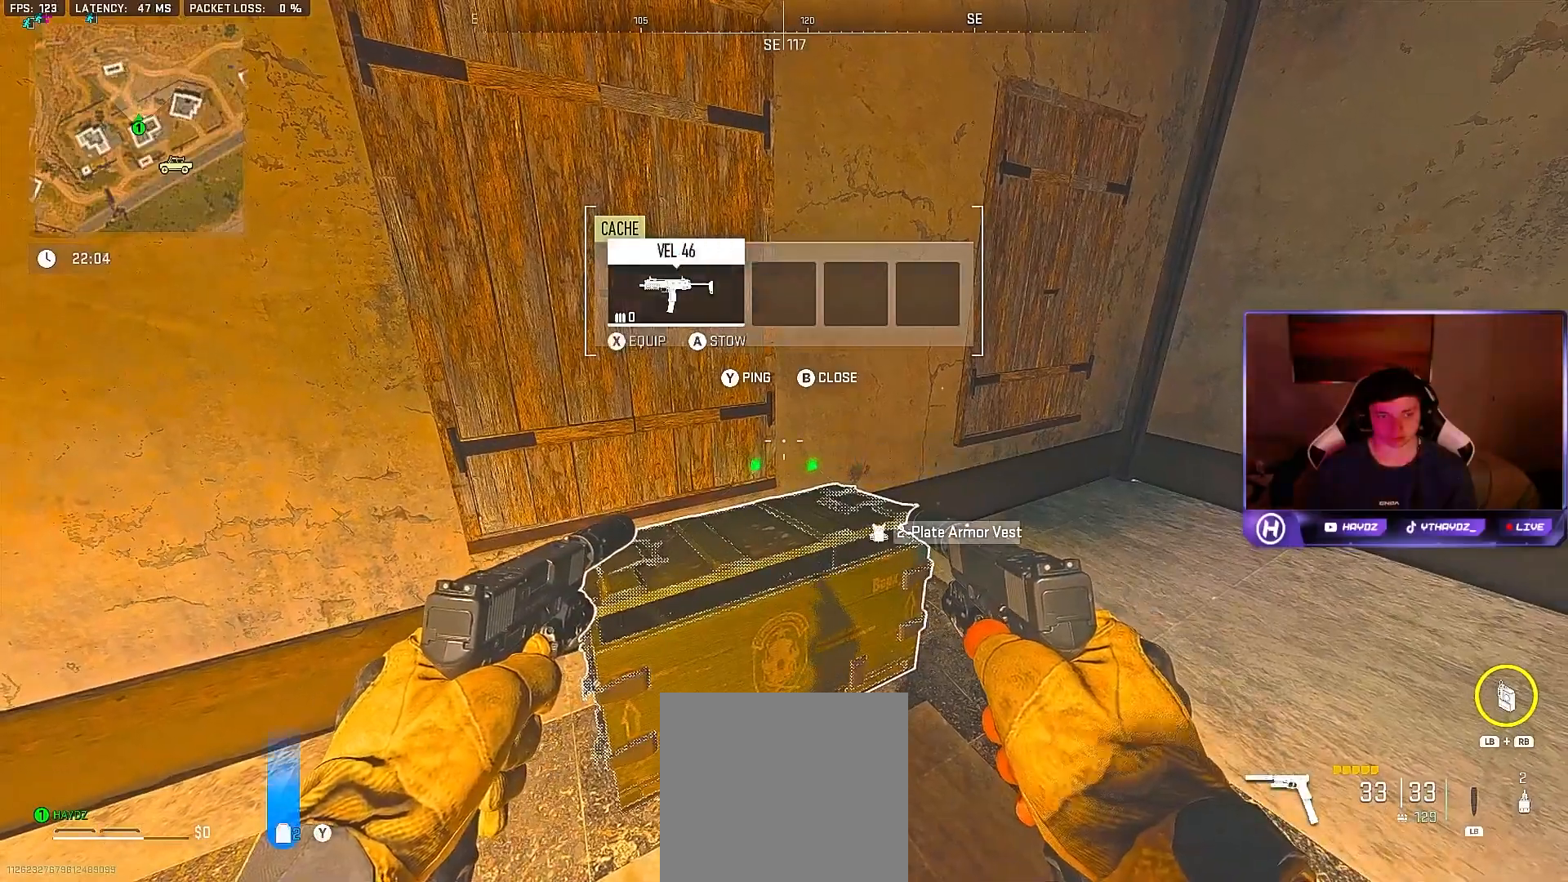
{"buttons": [], "left_stick": "up", "right_stick": "center", "events": [[50, "right_stick", "right"], [233, "left_stick", "up-left"], [283, "right_stick", "center"], [350, "left_stick", "up"], [367, "B", "down"], [467, "B", "up"]]}
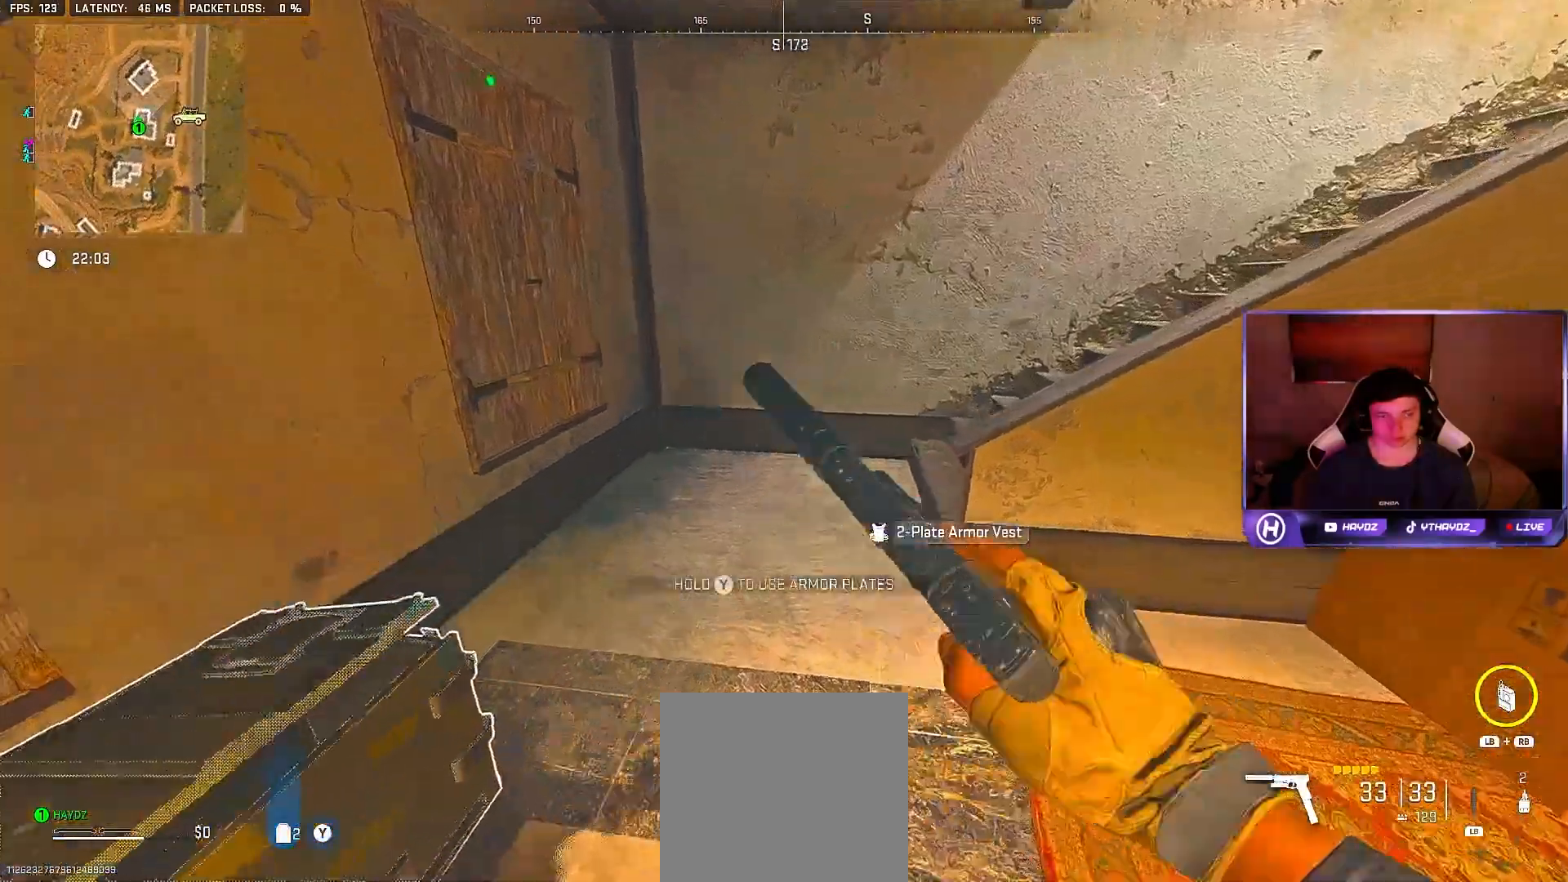
{"buttons": [], "left_stick": "up-right", "right_stick": "center", "events": [[100, "right_stick", "right"], [367, "left_stick", "center"], [433, "right_stick", "center"], [483, "left_stick", "up-right"]]}
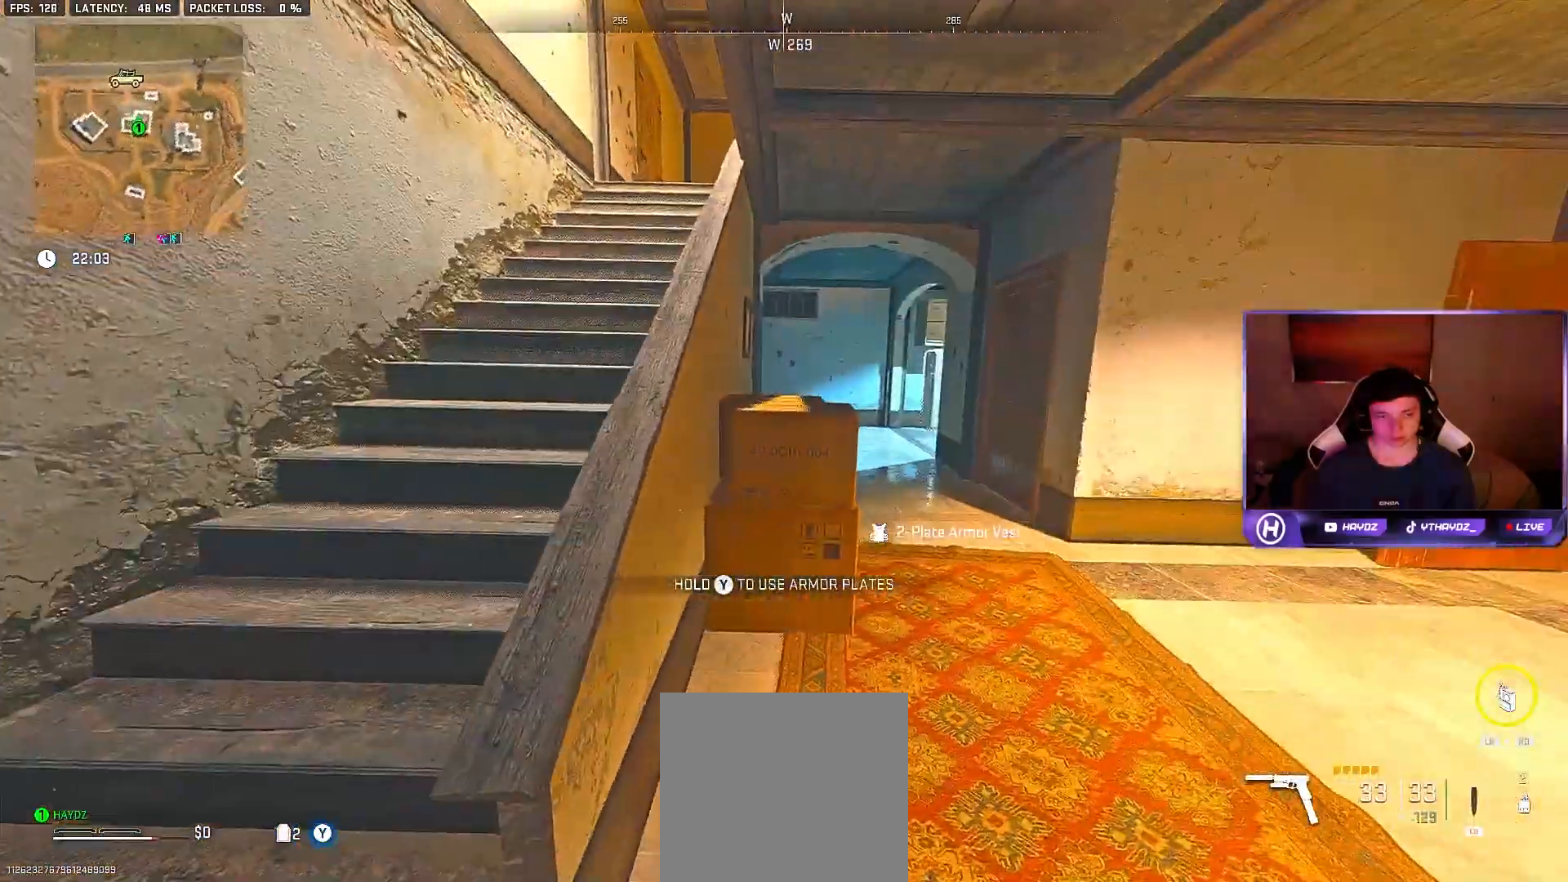
{"buttons": [], "left_stick": "up", "right_stick": "center", "events": [[317, "L3", "down"], [333, "left_stick", "up"], [433, "L3", "up"]]}
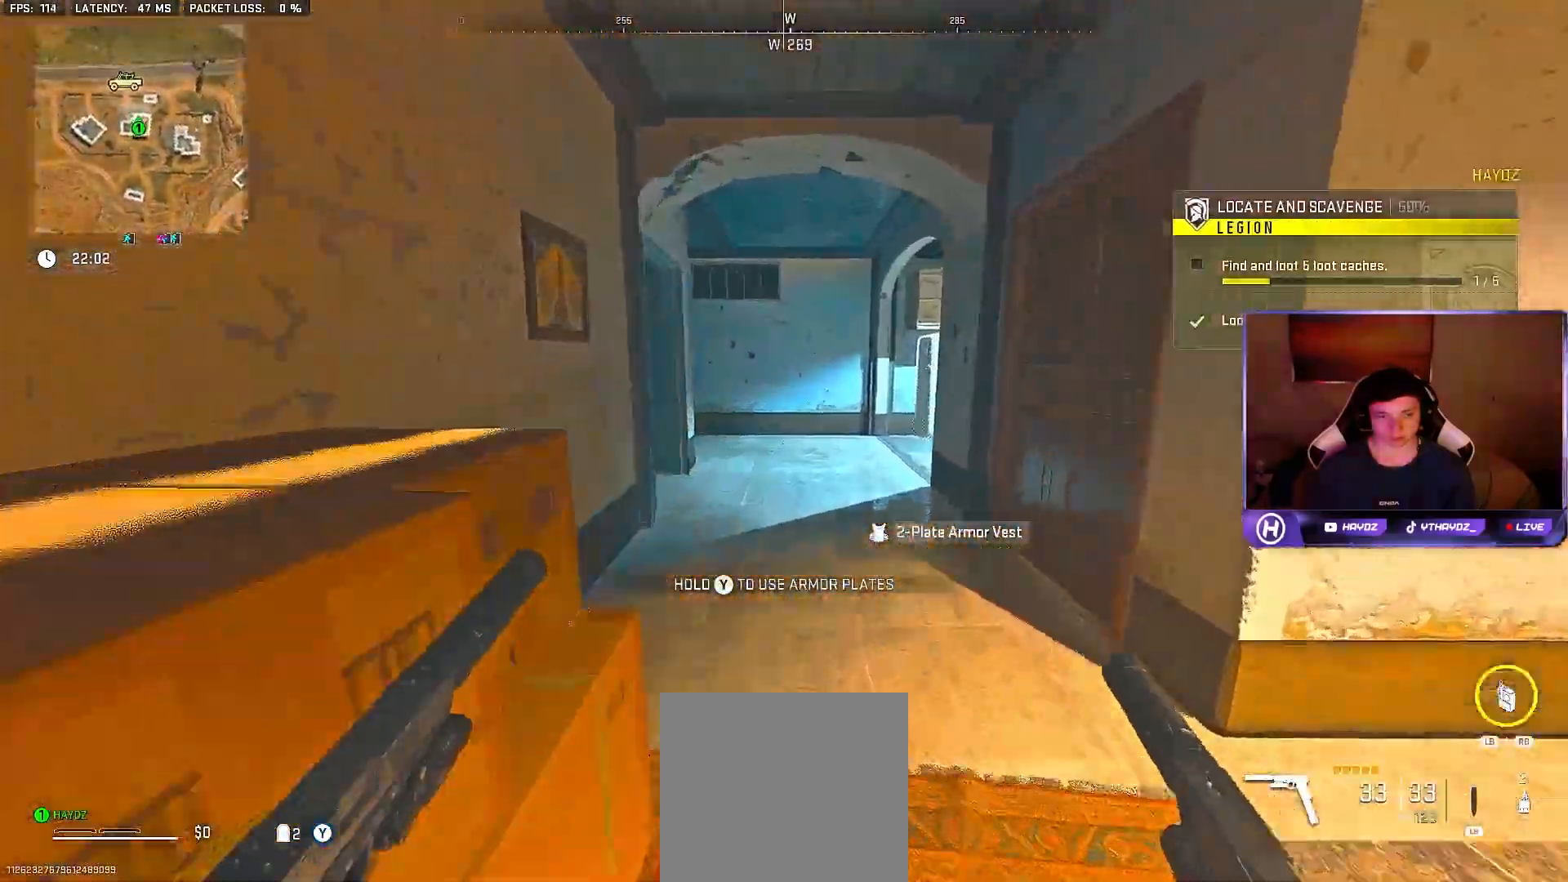
{"buttons": [], "left_stick": "up", "right_stick": "center", "events": [[33, "L3", "down"], [167, "L3", "up"], [183, "Y", "down"], [483, "Y", "up"]]}
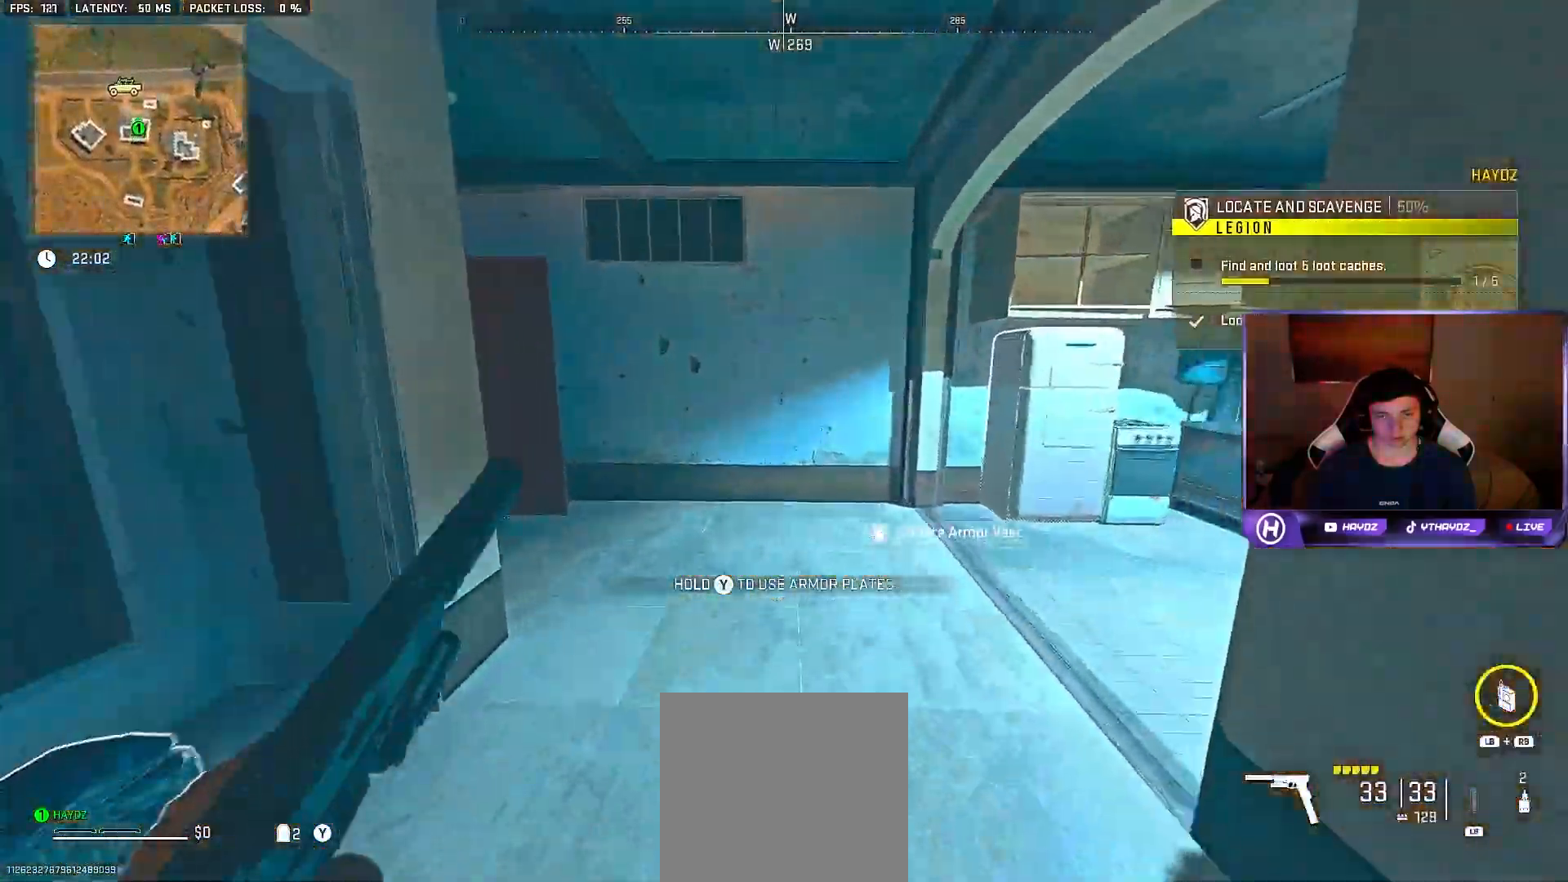
{"buttons": [], "left_stick": "up-right", "right_stick": "center", "events": [[100, "right_stick", "left"], [133, "left_stick", "left"], [283, "left_stick", "up"], [350, "left_stick", "up-right"], [383, "right_stick", "center"]]}
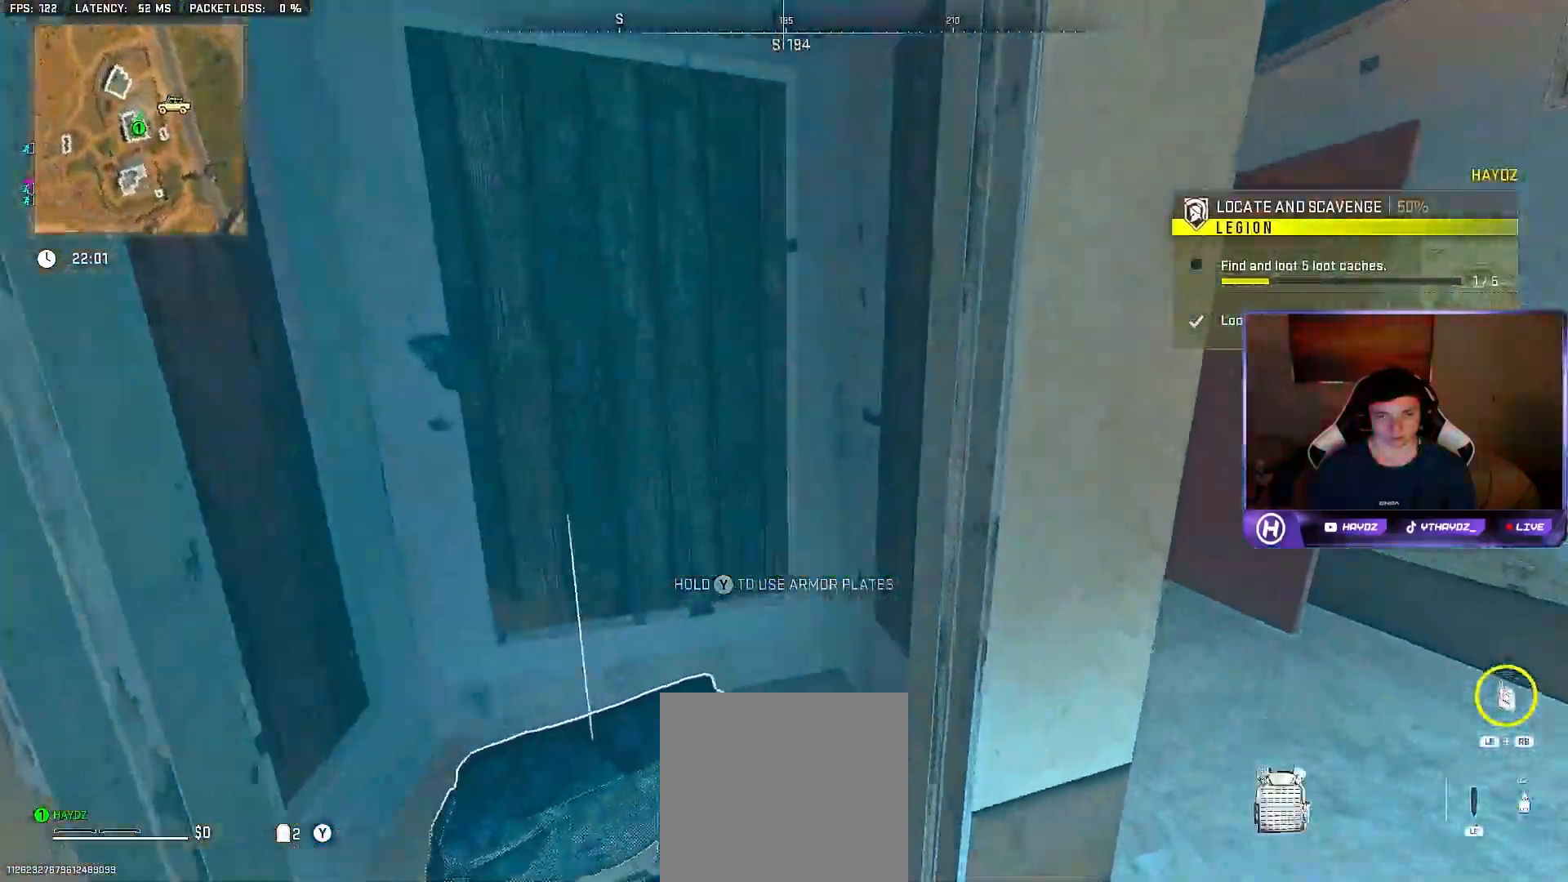
{"buttons": ["X"], "left_stick": "center", "right_stick": "center", "events": [[33, "left_stick", "right"], [167, "right_stick", "down-left"], [267, "left_stick", "down-left"], [367, "left_stick", "up-left"], [367, "right_stick", "center"], [483, "X", "down"], [483, "left_stick", "center"]]}
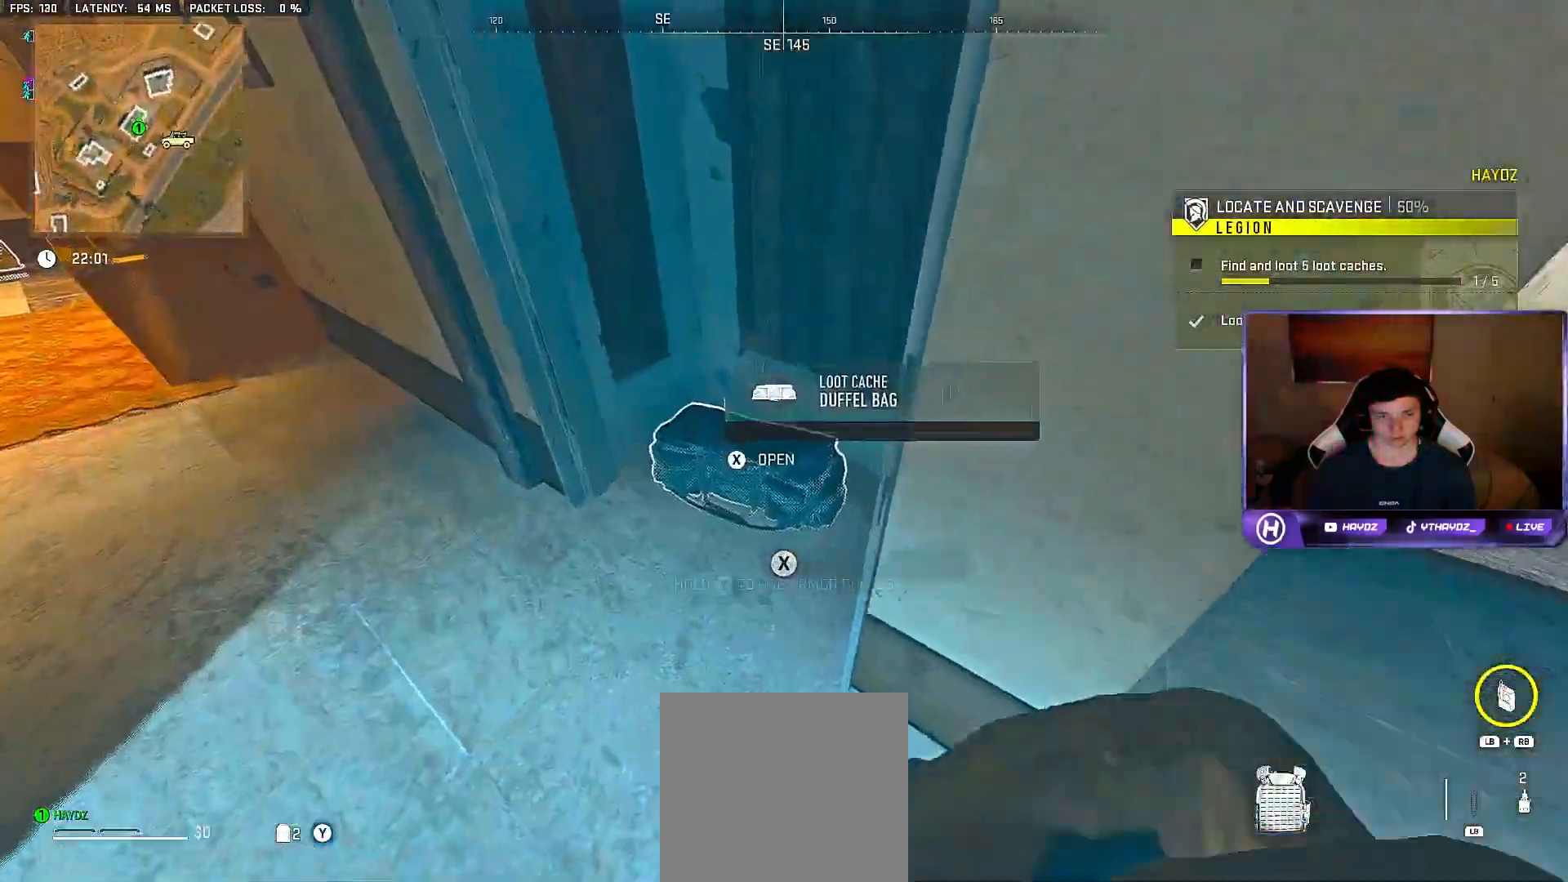
{"buttons": [], "left_stick": "center", "right_stick": "center", "events": [[67, "X", "up"]]}
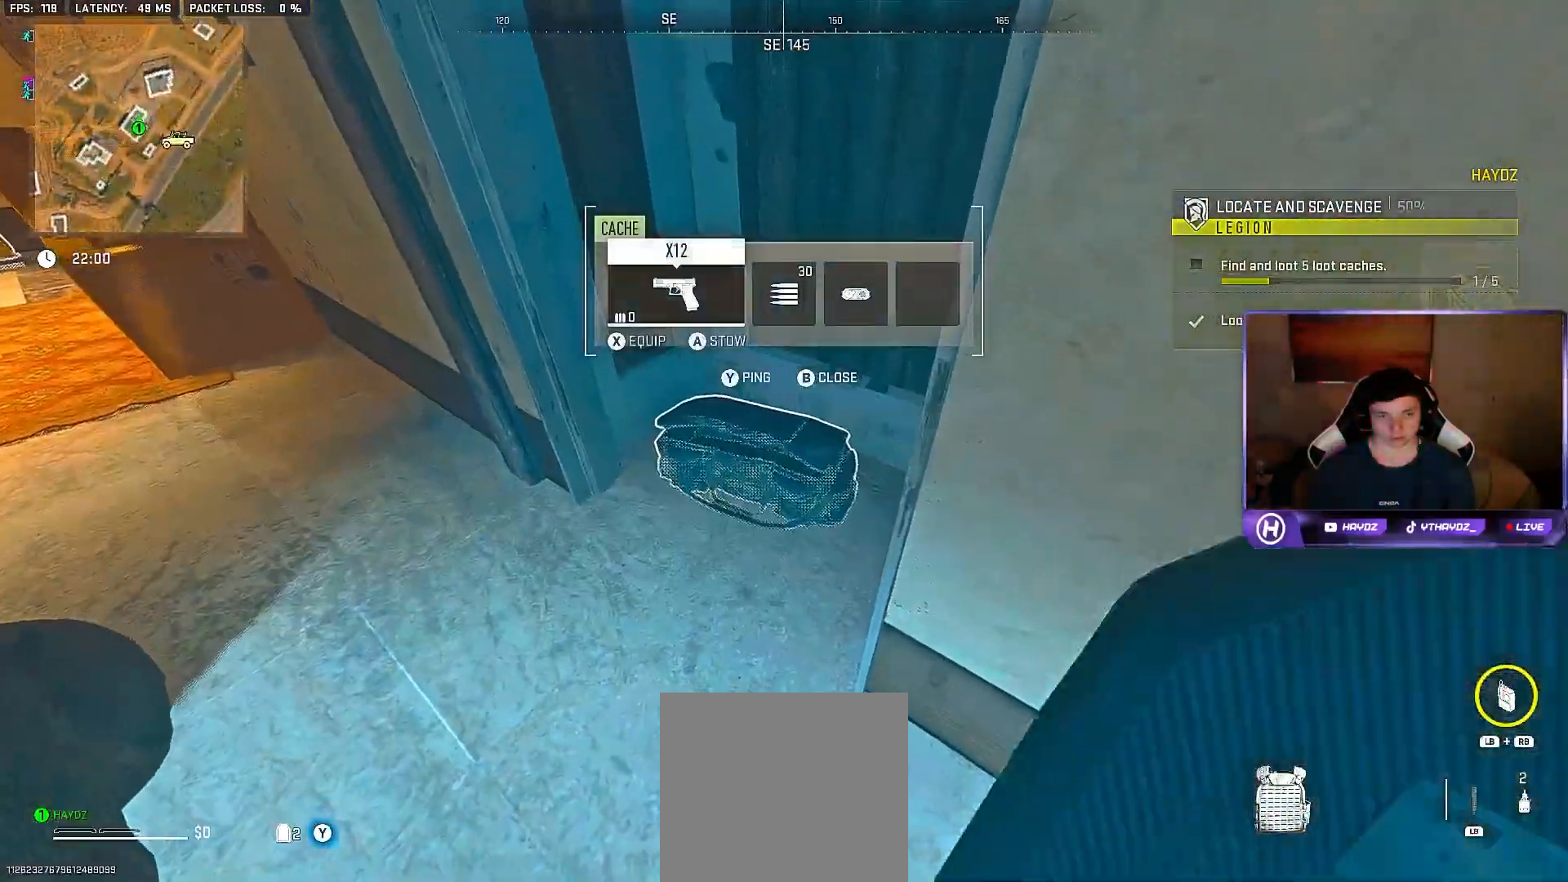
{"buttons": [], "left_stick": "center", "right_stick": "center", "events": [[167, "DPAD_RIGHT", "down"], [250, "DPAD_RIGHT", "up"], [333, "DPAD_RIGHT", "down"], [417, "DPAD_RIGHT", "up"]]}
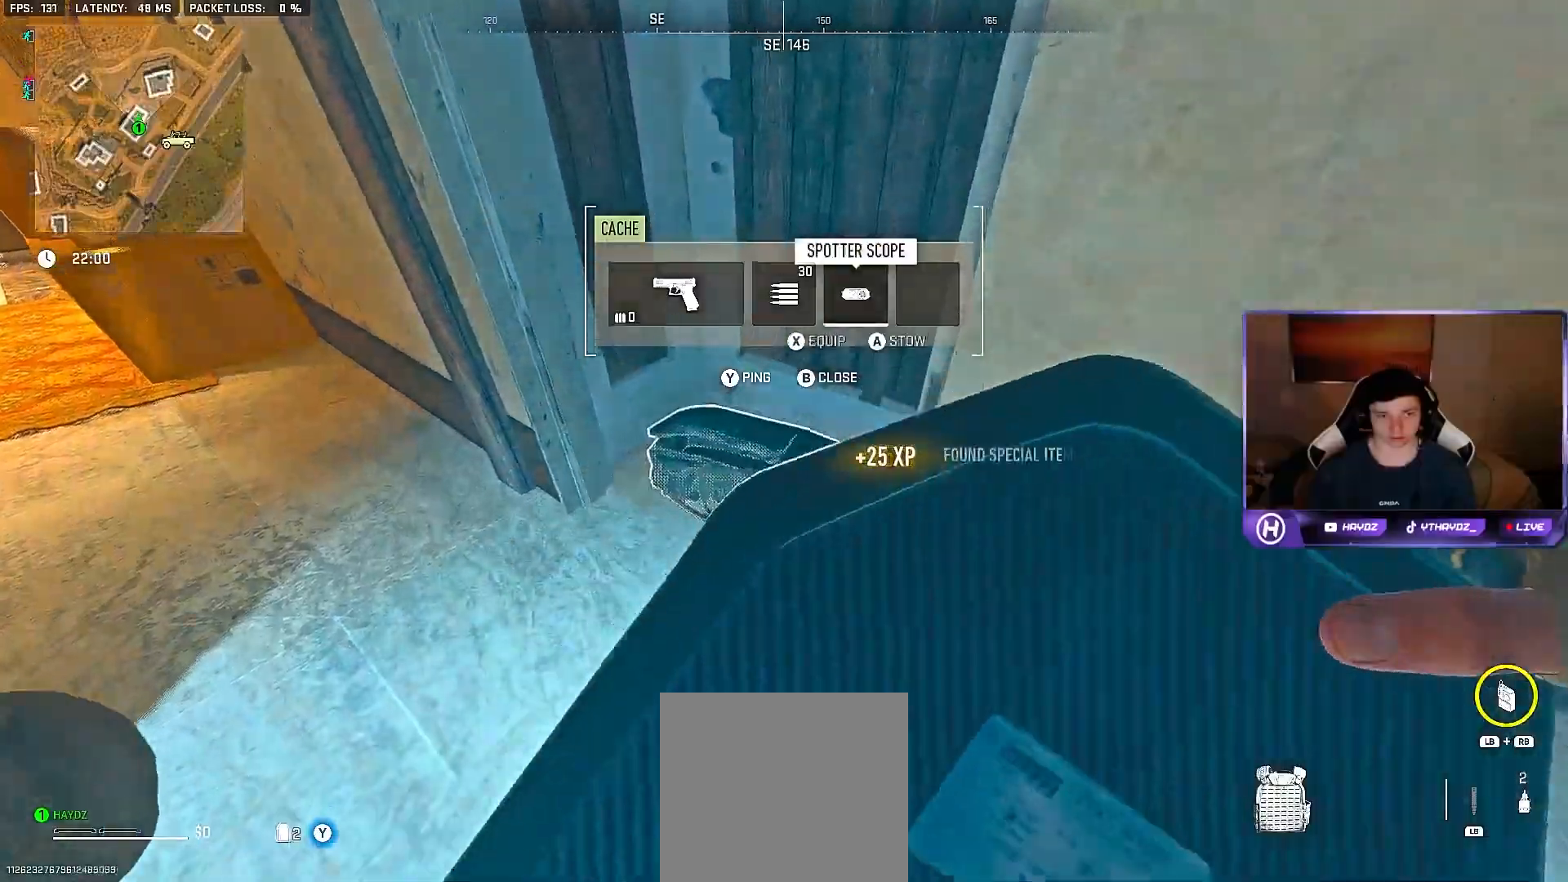
{"buttons": [], "left_stick": "center", "right_stick": "center", "events": [[100, "DPAD_LEFT", "down"], [217, "DPAD_LEFT", "up"]]}
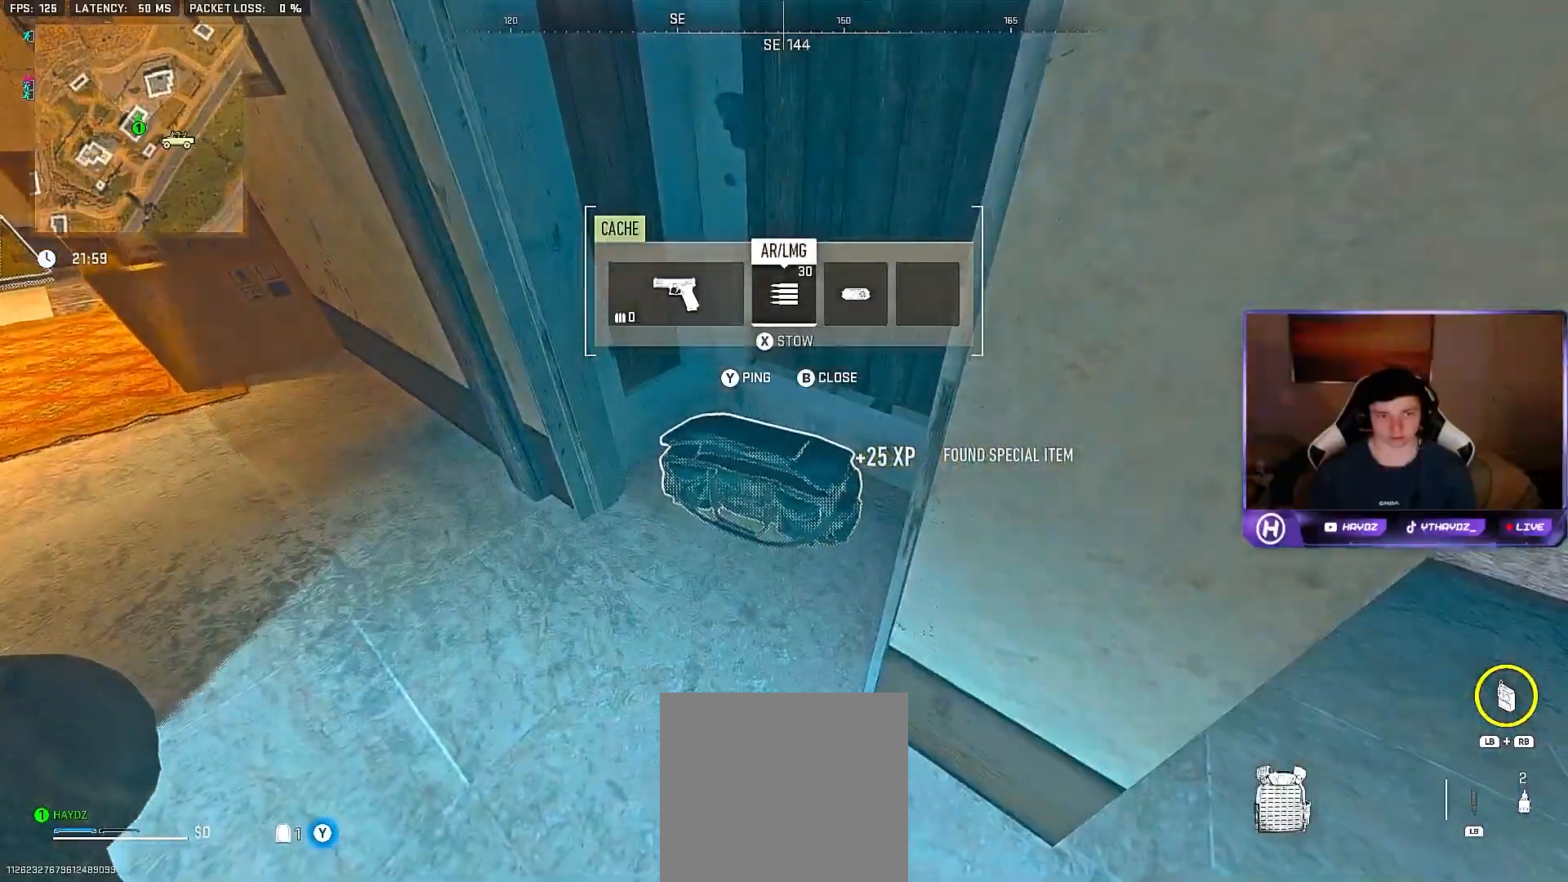
{"buttons": ["B"], "left_stick": "center", "right_stick": "center", "events": [[17, "X", "down"], [100, "X", "up"], [367, "B", "down"]]}
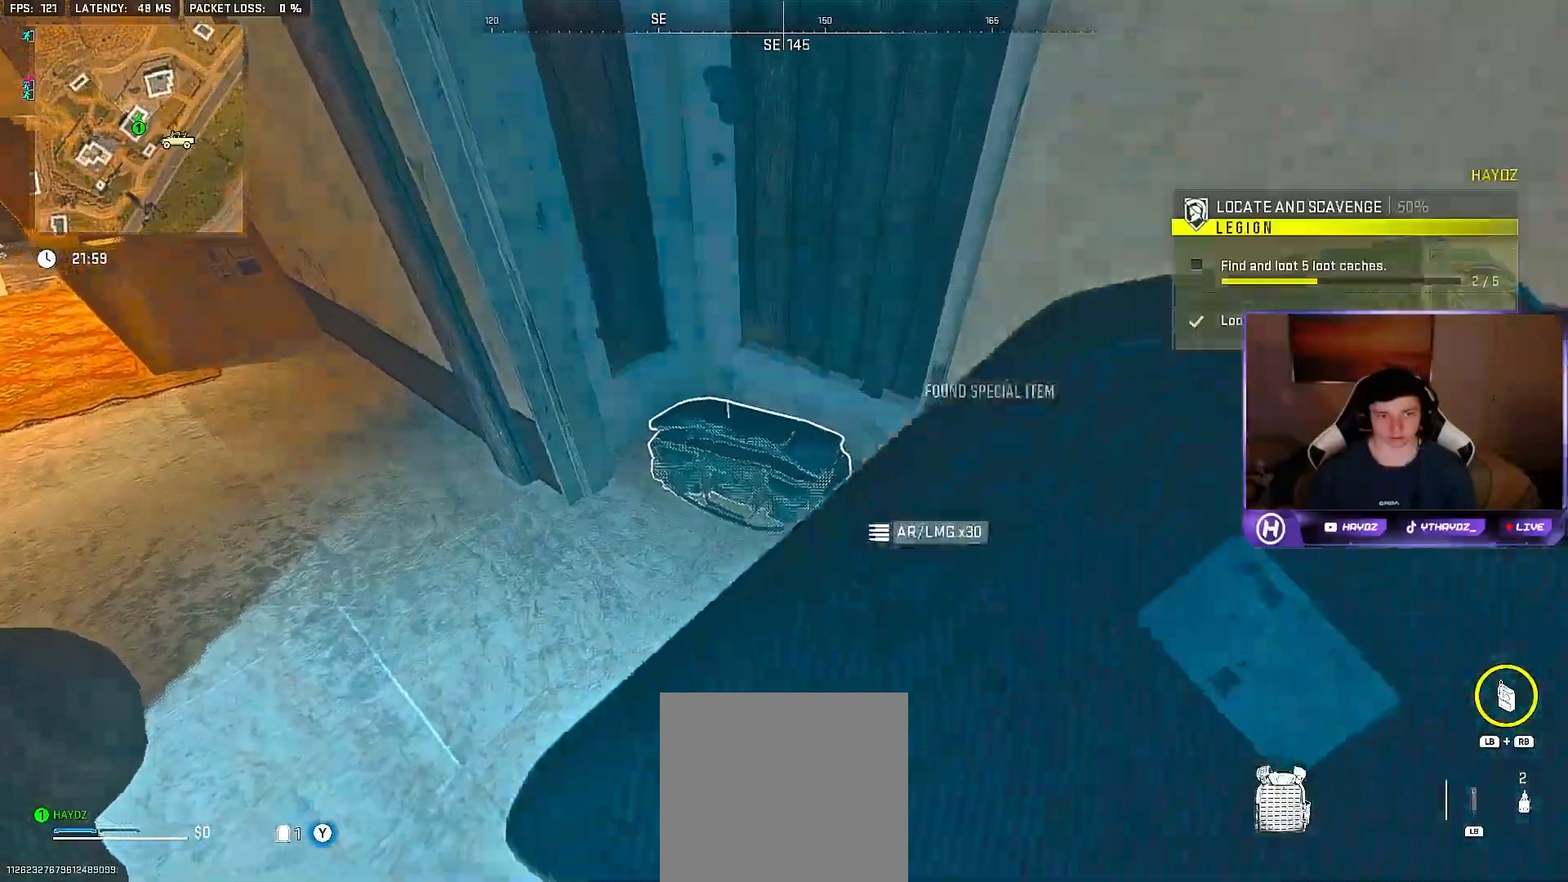
{"buttons": ["B"], "left_stick": "left", "right_stick": "center", "events": [[33, "left_stick", "down"], [33, "right_stick", "down-left"], [133, "right_stick", "left"], [267, "right_stick", "up-left"], [350, "left_stick", "left"], [367, "right_stick", "center"]]}
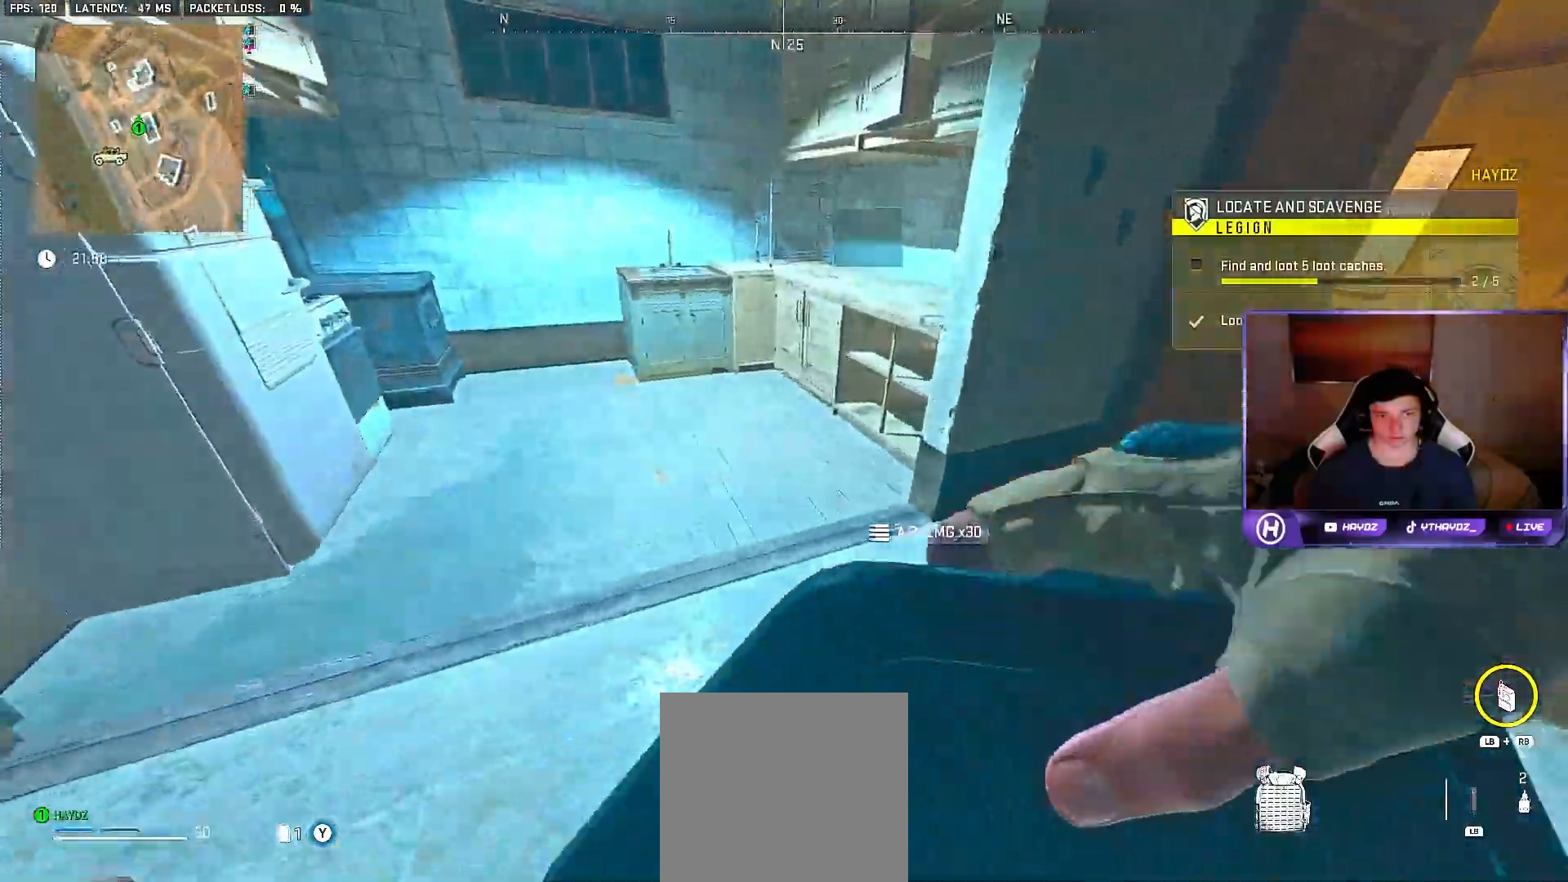
{"buttons": ["B"], "left_stick": "up-left", "right_stick": "left", "events": [[17, "left_stick", "up"], [217, "right_stick", "left"], [250, "left_stick", "down"], [500, "left_stick", "up-left"]]}
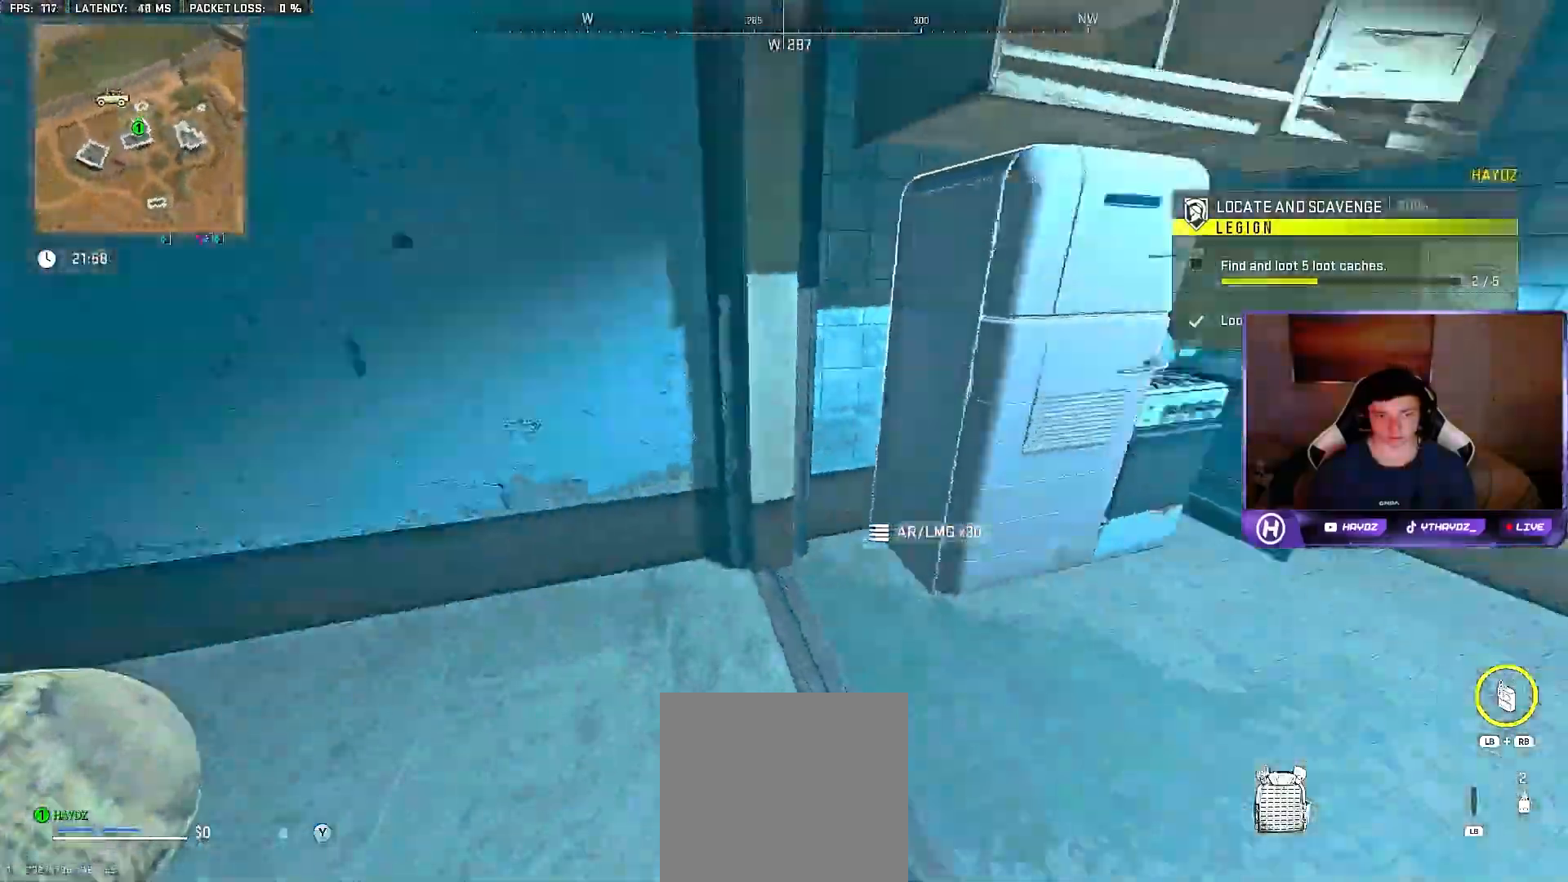
{"buttons": ["B"], "left_stick": "up", "right_stick": "center", "events": [[133, "left_stick", "up"], [133, "right_stick", "center"], [283, "right_stick", "left"], [483, "right_stick", "center"]]}
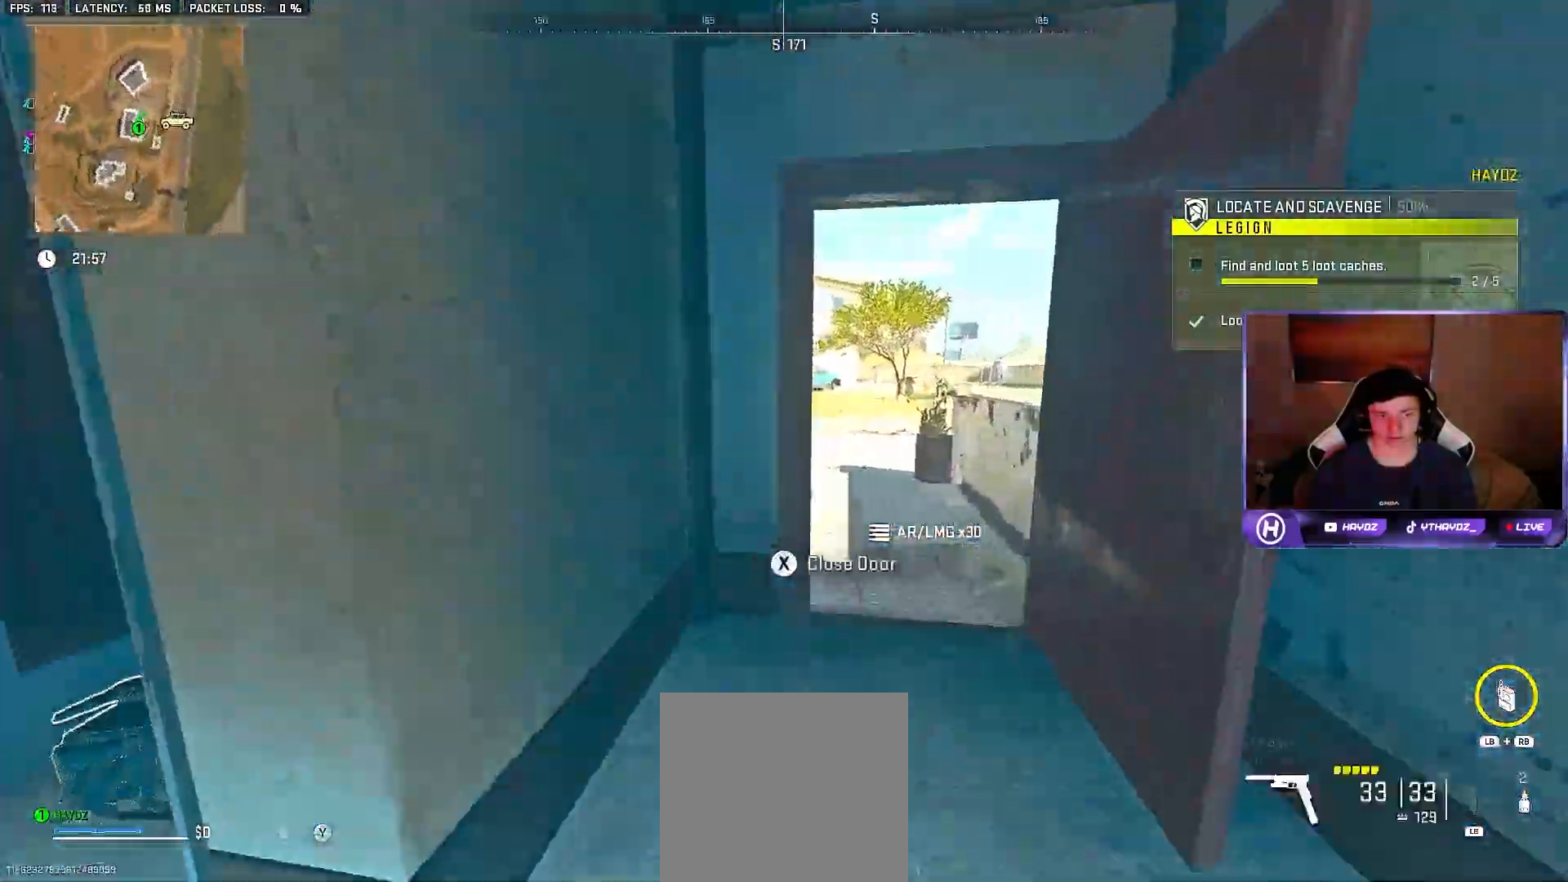
{"buttons": ["B"], "left_stick": "up", "right_stick": "right", "events": [[33, "left_stick", "up-right"], [150, "L3", "down"], [250, "L3", "up"], [267, "right_stick", "right"], [400, "left_stick", "up"]]}
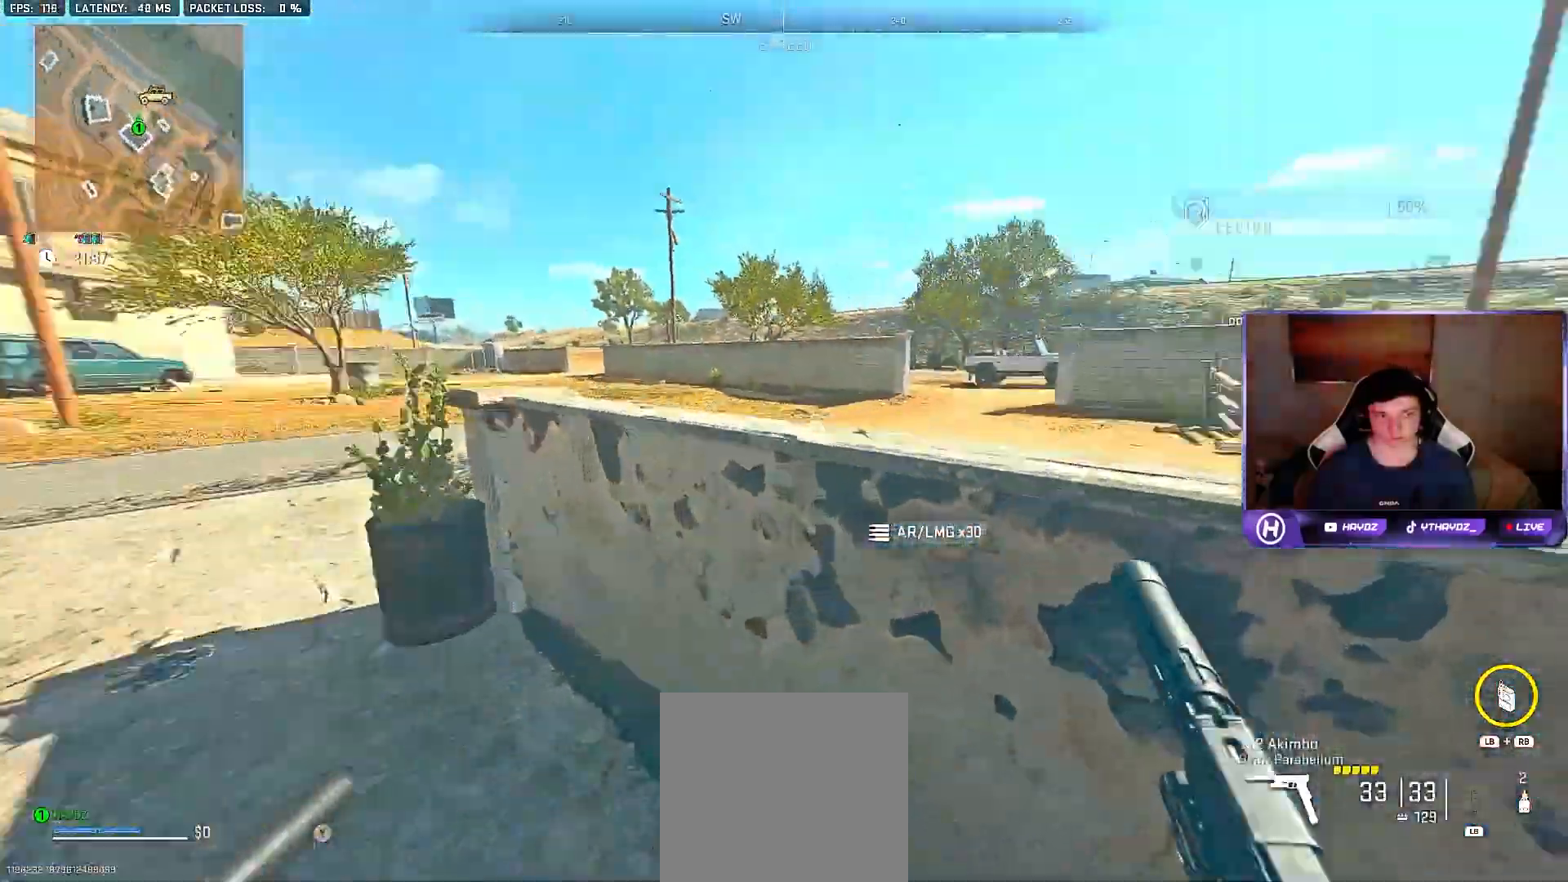
{"buttons": [], "left_stick": "up-right", "right_stick": "center"}
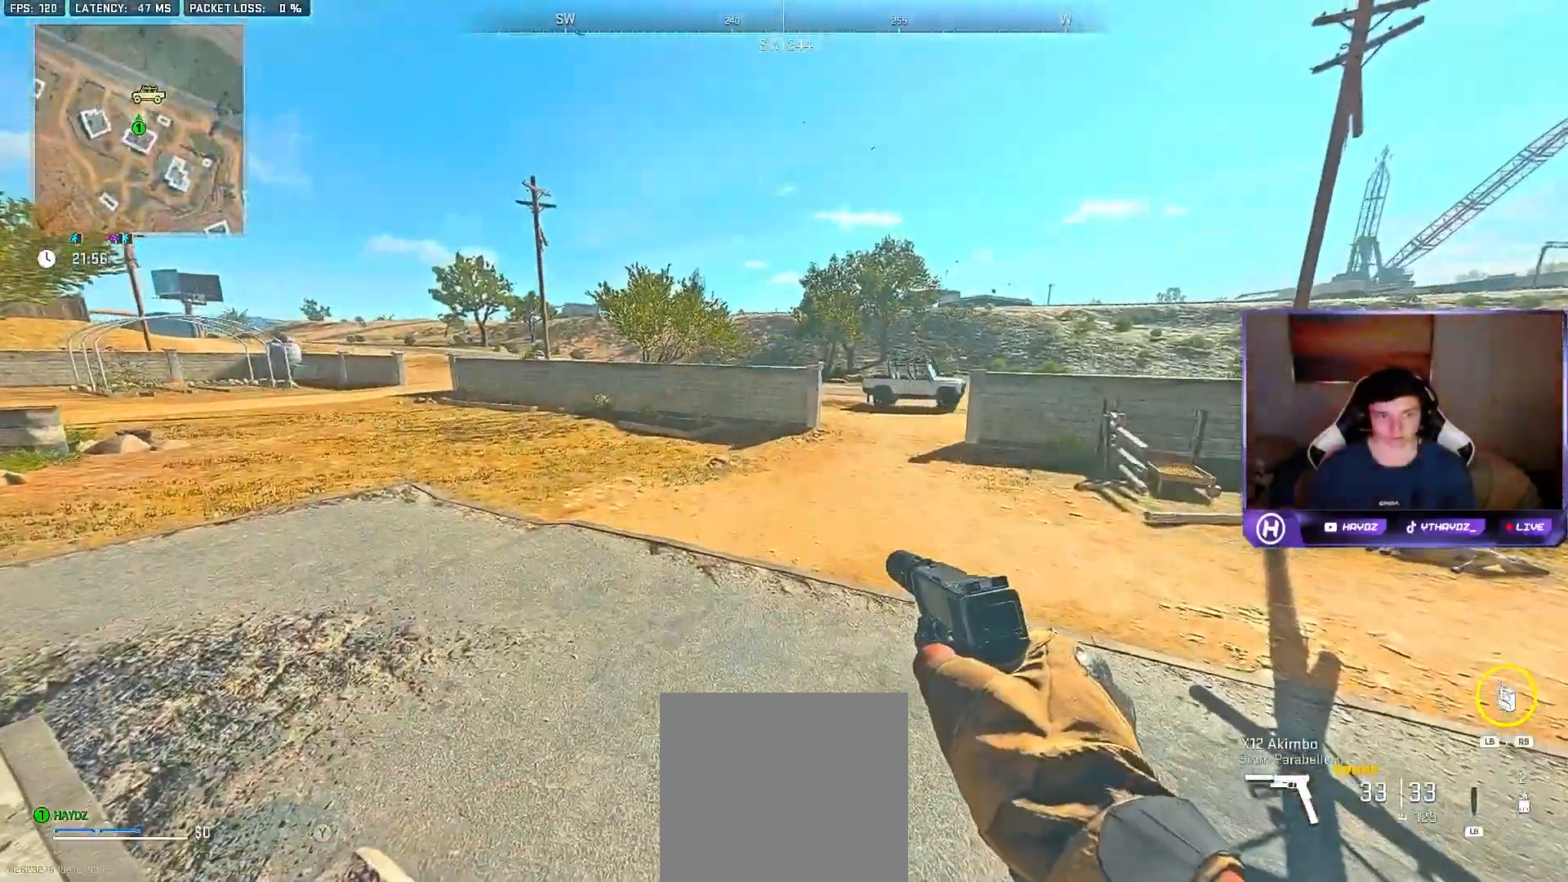
{"buttons": [], "left_stick": "up-right", "right_stick": "center", "events": [[17, "X", "down"], [100, "X", "up"], [217, "X", "down"], [300, "X", "up"], [400, "X", "down"], [467, "X", "up"]]}
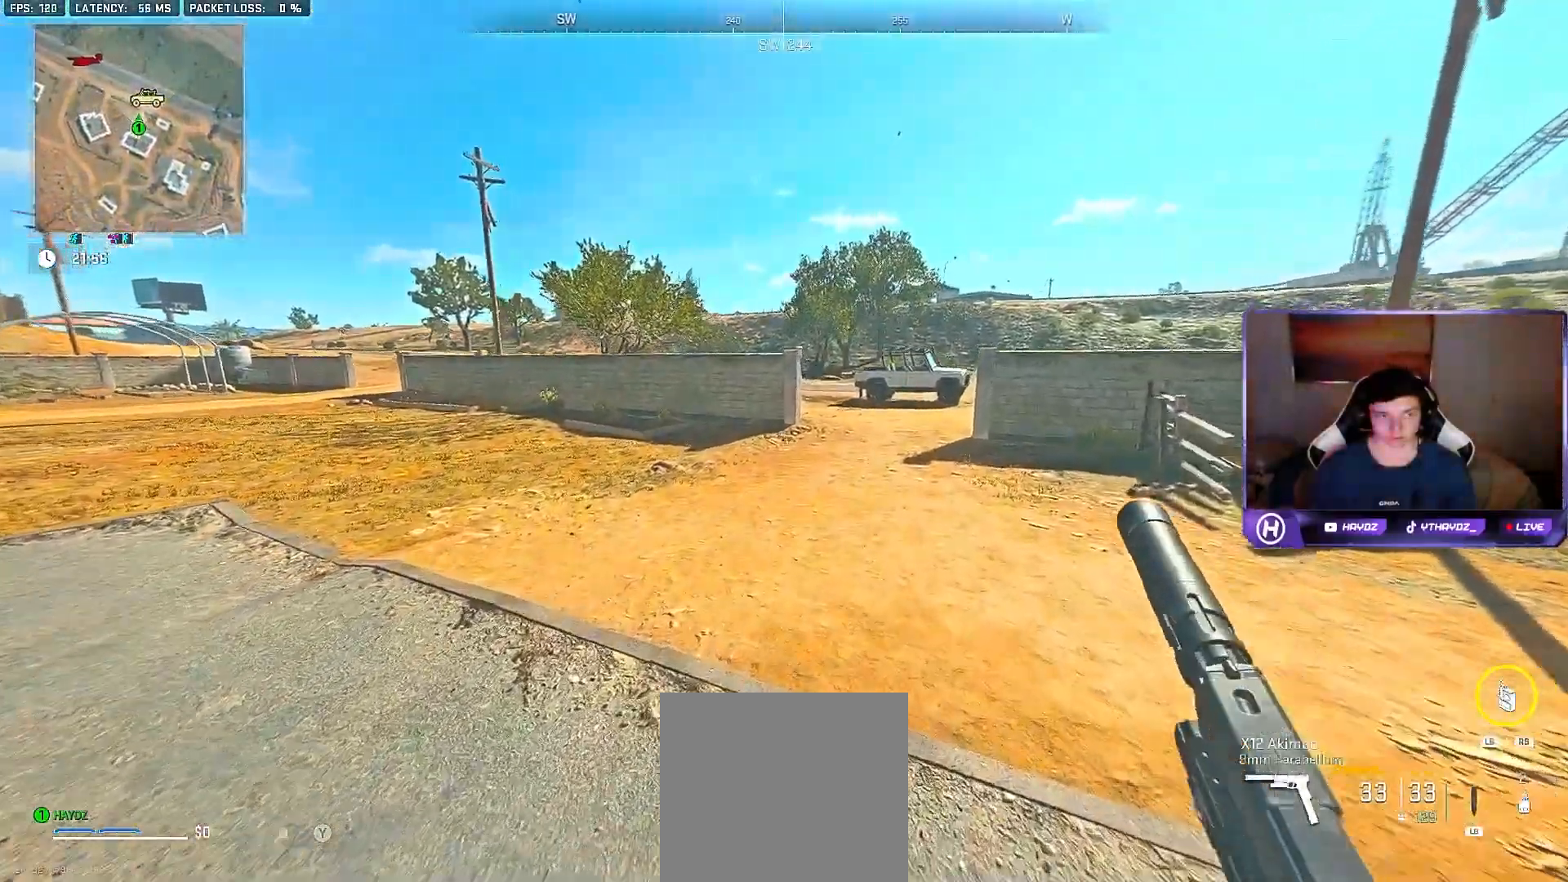
{"buttons": [], "left_stick": "up-right", "right_stick": "left", "events": [[50, "X", "down"], [117, "X", "up"], [433, "right_stick", "left"]]}
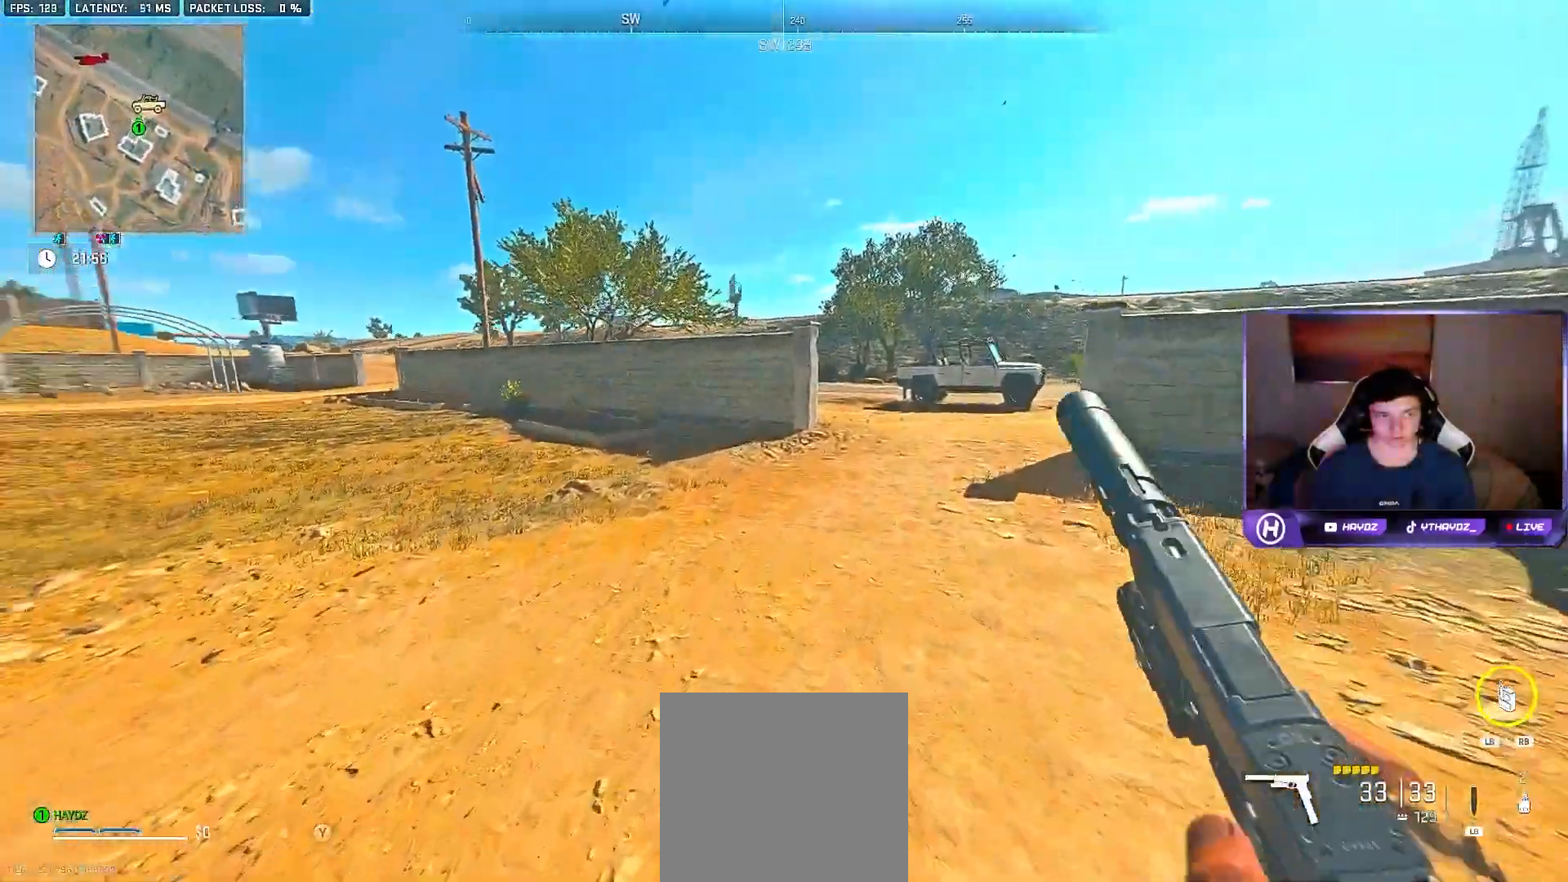
{"buttons": [], "left_stick": "up-right", "right_stick": "center", "events": [[100, "right_stick", "center"], [183, "A", "down"], [267, "A", "up"], [350, "X", "down"], [450, "X", "up"]]}
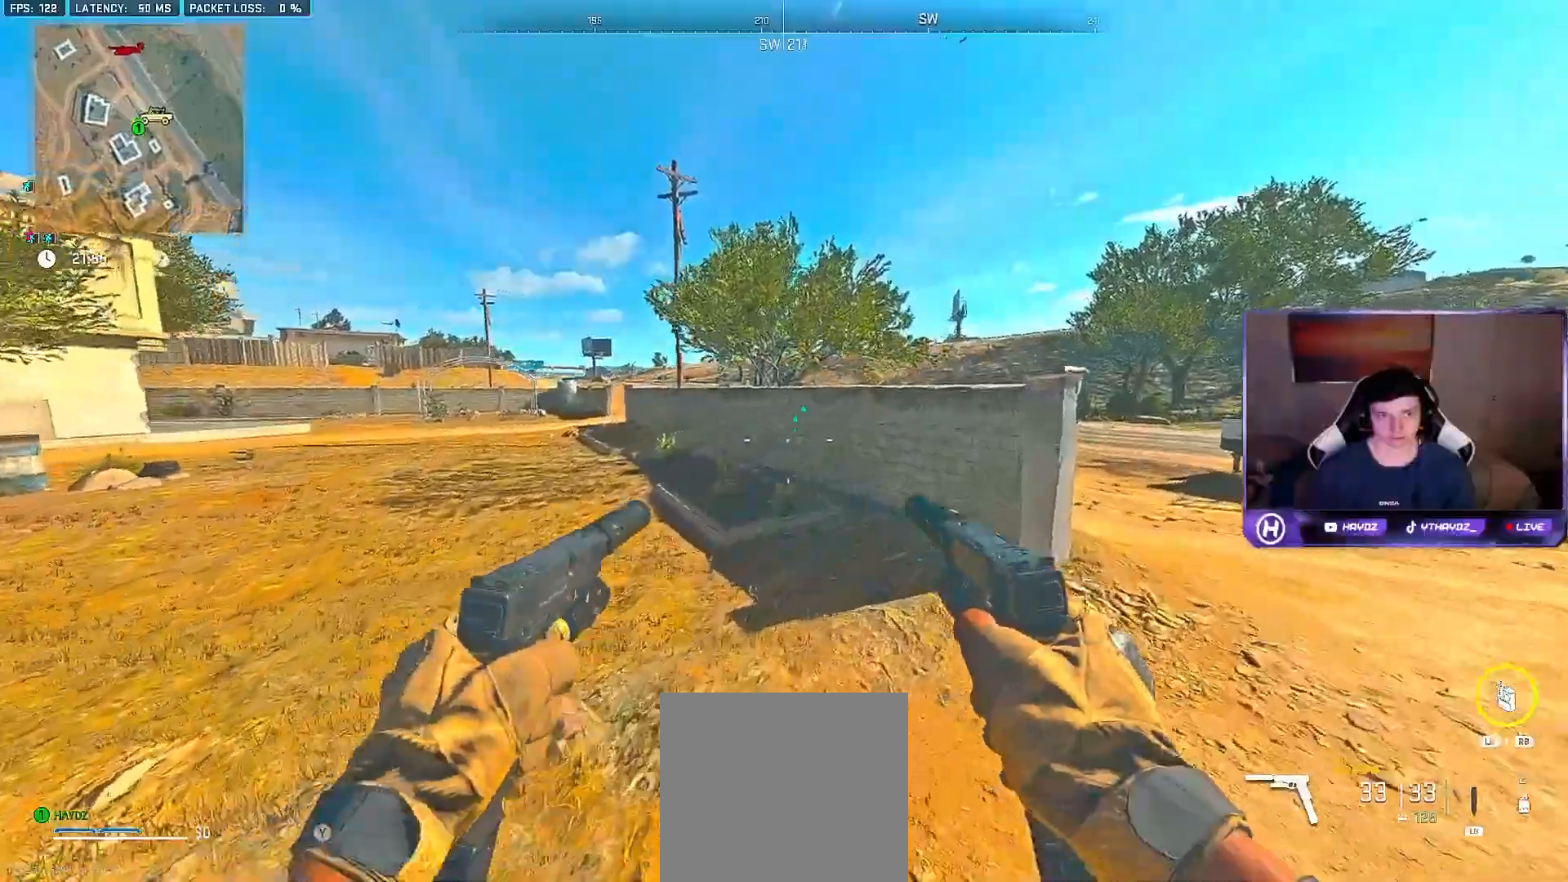
{"buttons": [], "left_stick": "up-right", "right_stick": "left", "events": [[33, "X", "down"], [117, "X", "up"], [217, "right_stick", "down-right"], [483, "right_stick", "left"]]}
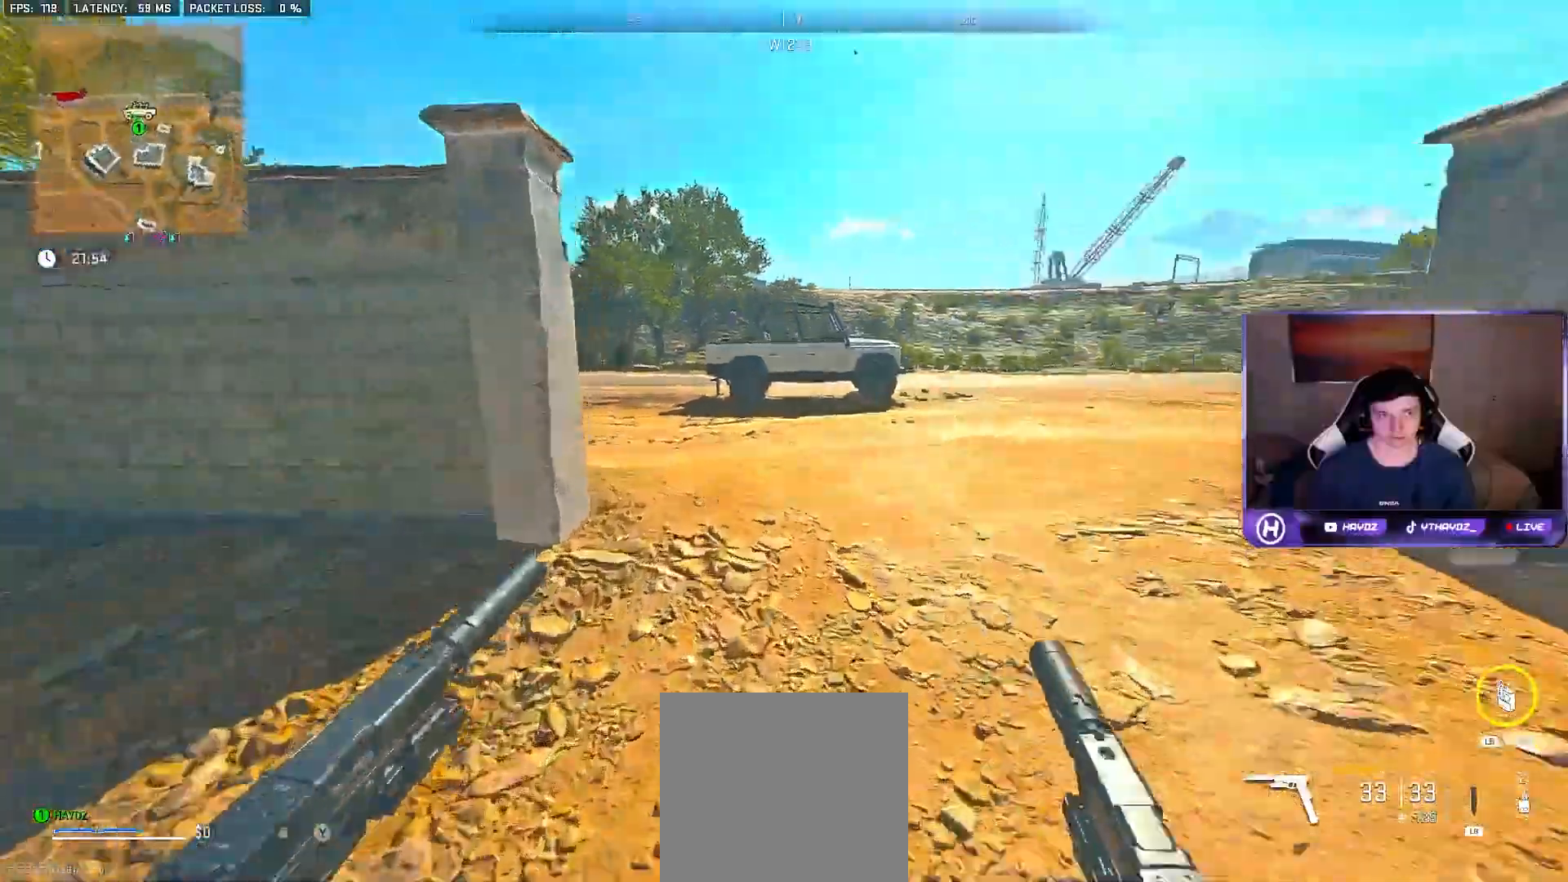
{"buttons": [], "left_stick": "up-right", "right_stick": "center", "events": [[33, "L3", "down"], [150, "L3", "up"], [267, "right_stick", "center"]]}